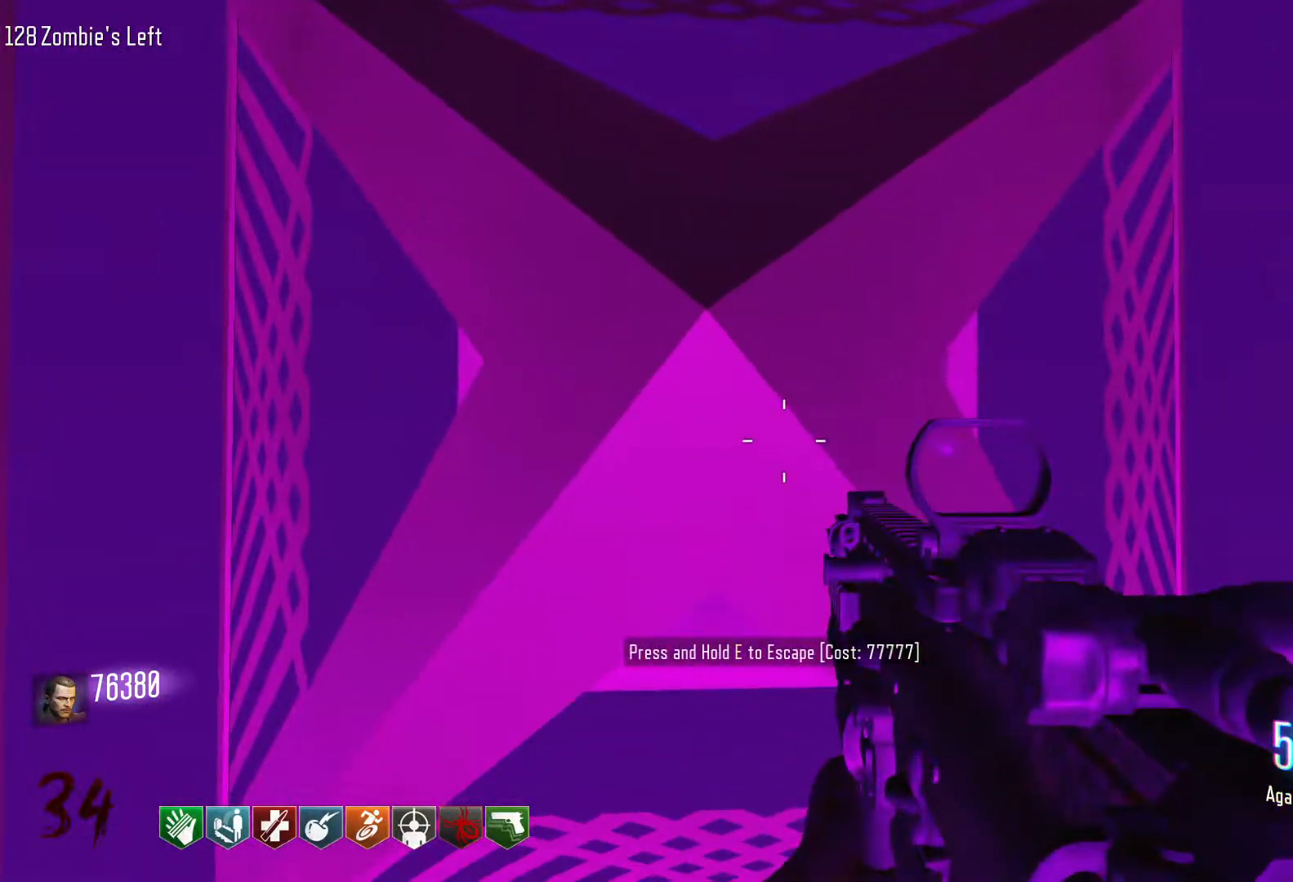
Gameplay with keyboard and mouse; each line is a JSON object with the keys and mouse buttons held at the frame after it. "events" lists presses ("down") and releases ("up") of "1", "2", "3", "4", "5", "a", "alt", "c", "caps_lock", "ctrl", "d", "e", "f", "g", "q", "r", "s", "shift", "space", "t", "tab", "v", "w", "x", "z", "mouse_left", "mouse_wheel" and "mouse_right" between this image and that frame as [ms after this image, input, new state], when the widget could be followed in between. "mouse_left", "mouse_wheel", "mouse_right" = the "left", "wheel", "right" buttons of the "mouse" list. No other keys are recorded. "wheel" means that the mouse wheel is clicked or scrolled. Not read: mouse_move.
{"keys": ["d"], "mouse": [], "events": [[383, "d", "down"], [433, "s", "up"]]}
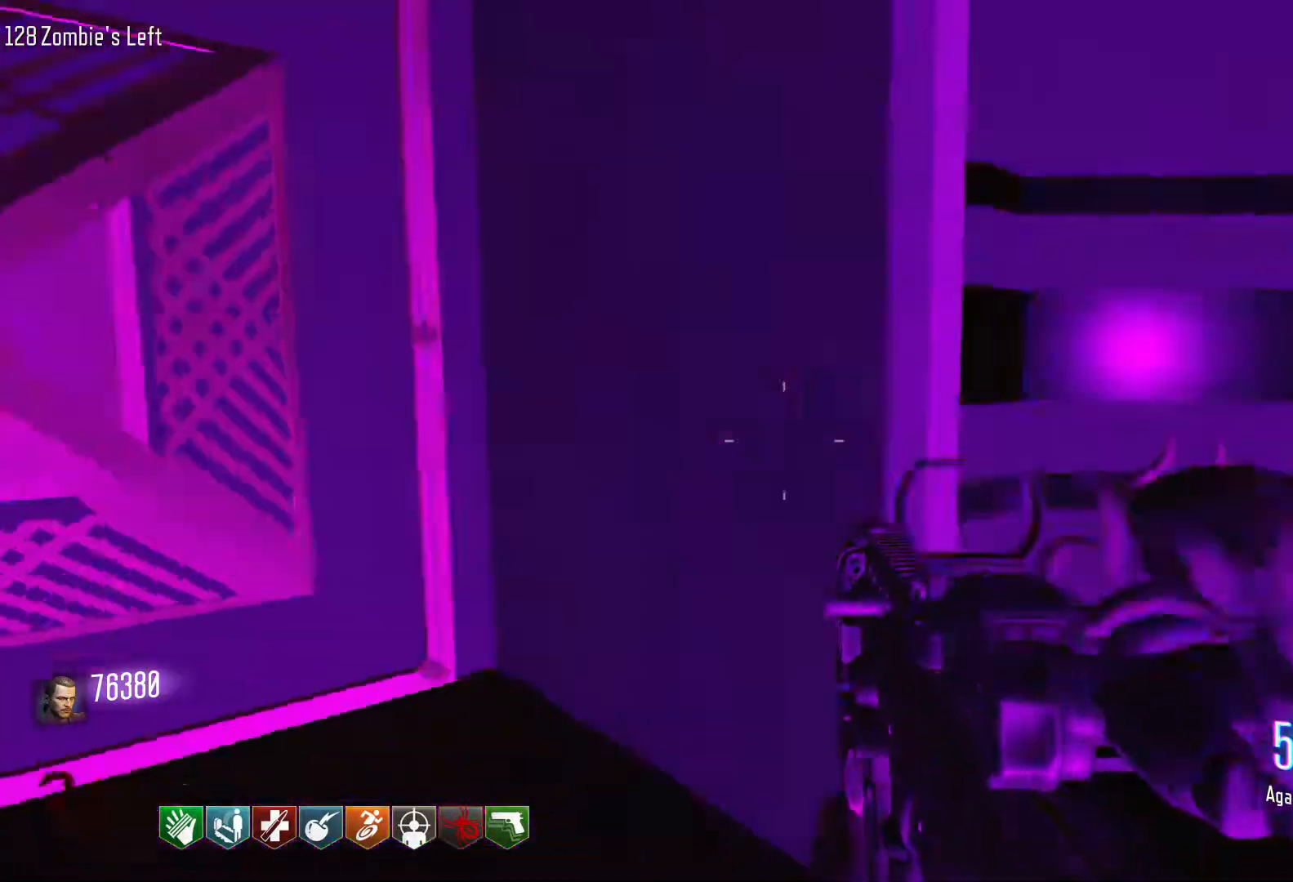
{"keys": ["d", "shift", "w"], "mouse": [], "events": [[66, "w", "down"], [116, "shift", "down"]]}
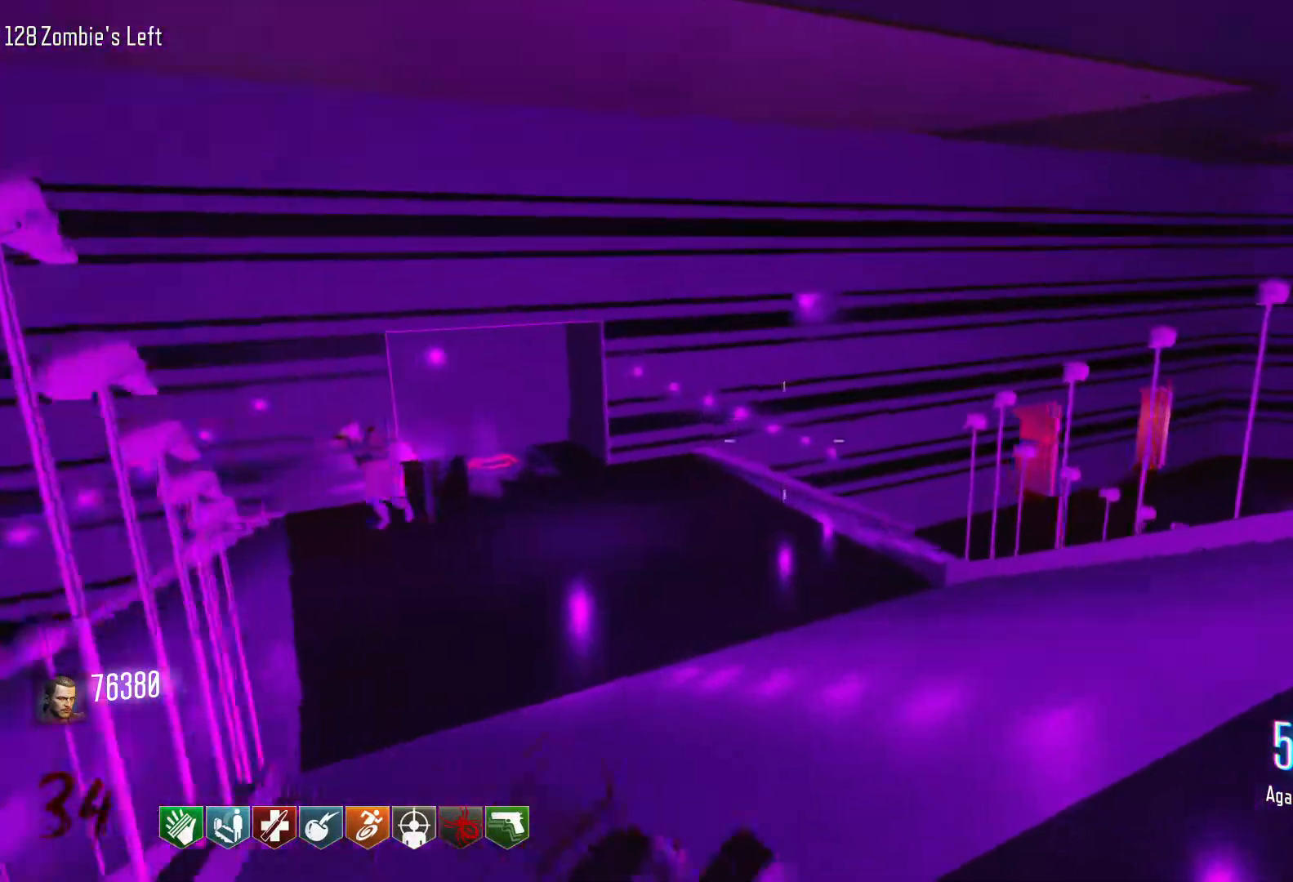
{"keys": ["w"], "mouse": [], "events": [[83, "d", "up"], [216, "c", "down"], [316, "shift", "up"], [366, "c", "up"], [366, "space", "down"], [500, "space", "up"]]}
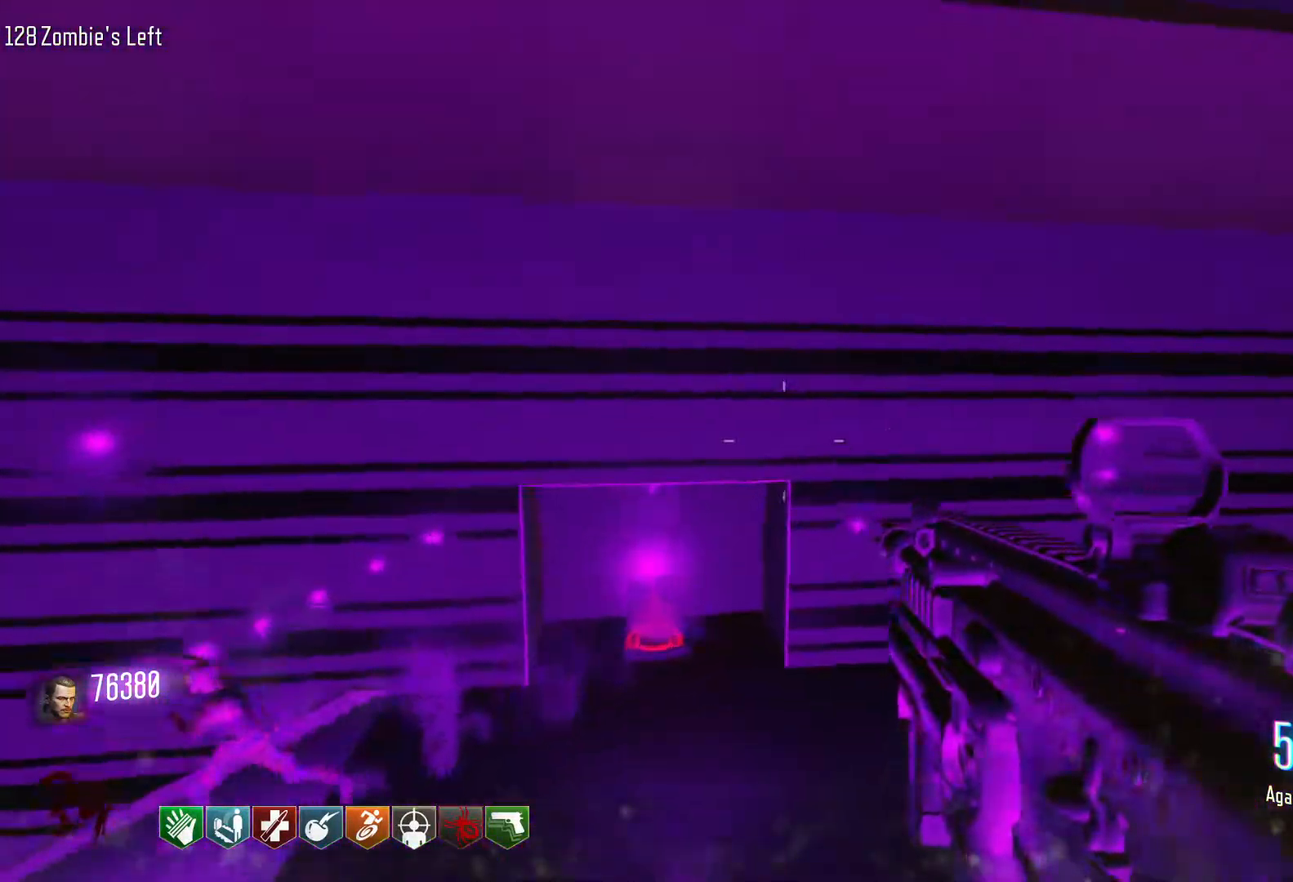
{"keys": ["w"], "mouse": [], "events": []}
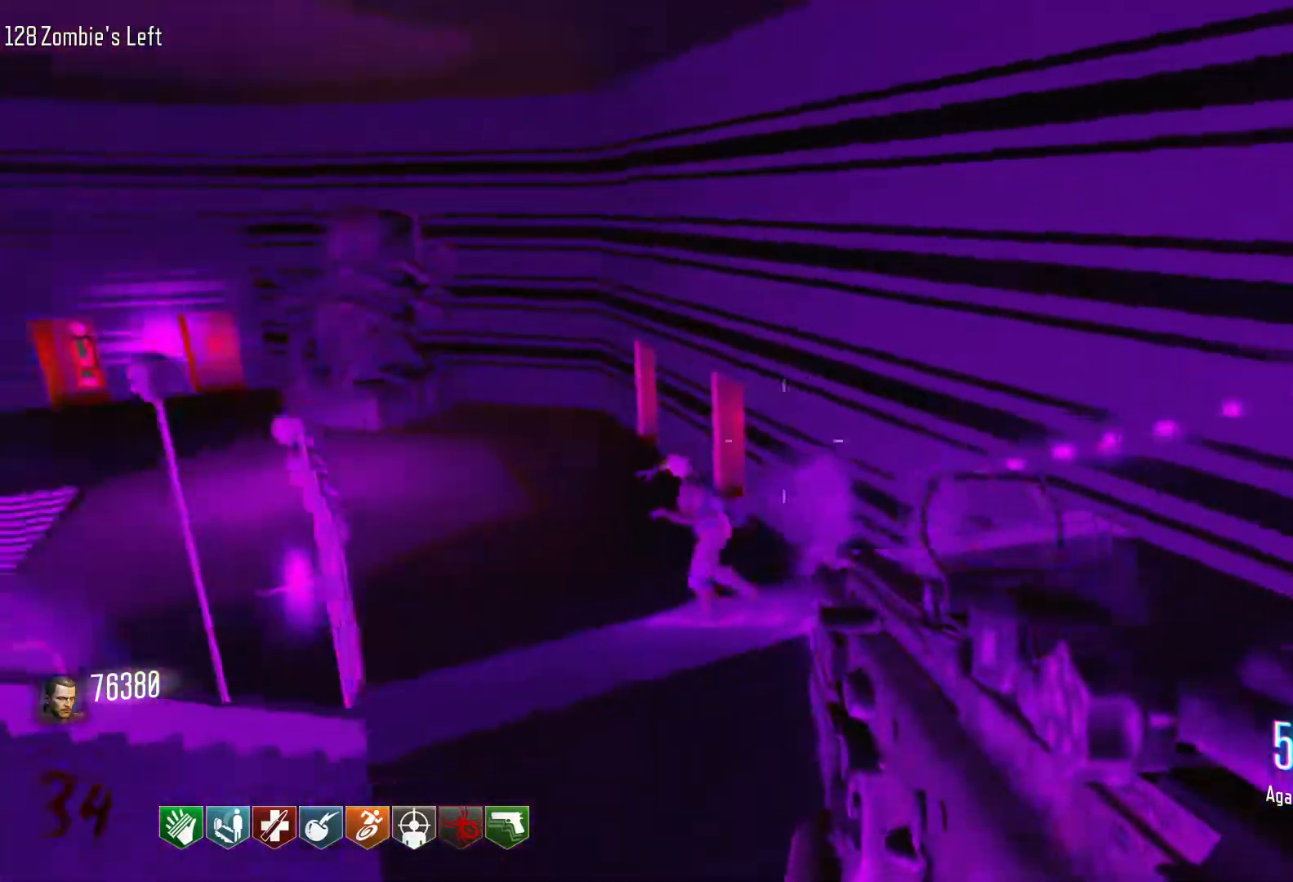
{"keys": ["shift", "w"], "mouse": [], "events": [[66, "w", "up"], [116, "d", "down"], [200, "w", "down"], [250, "shift", "down"], [350, "d", "up"]]}
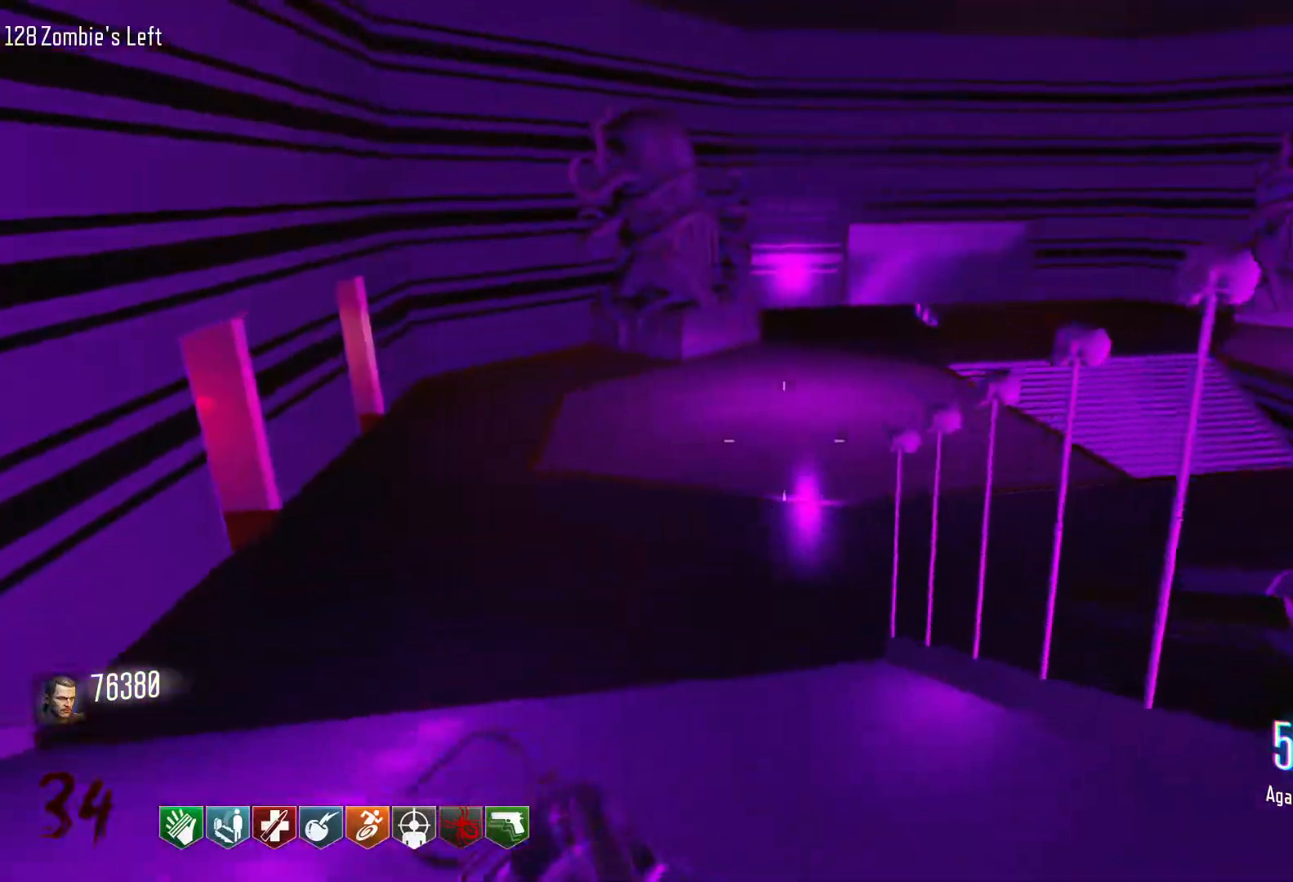
{"keys": ["space", "w"], "mouse": [], "events": [[216, "c", "down"], [416, "c", "up"], [416, "shift", "up"], [416, "space", "down"]]}
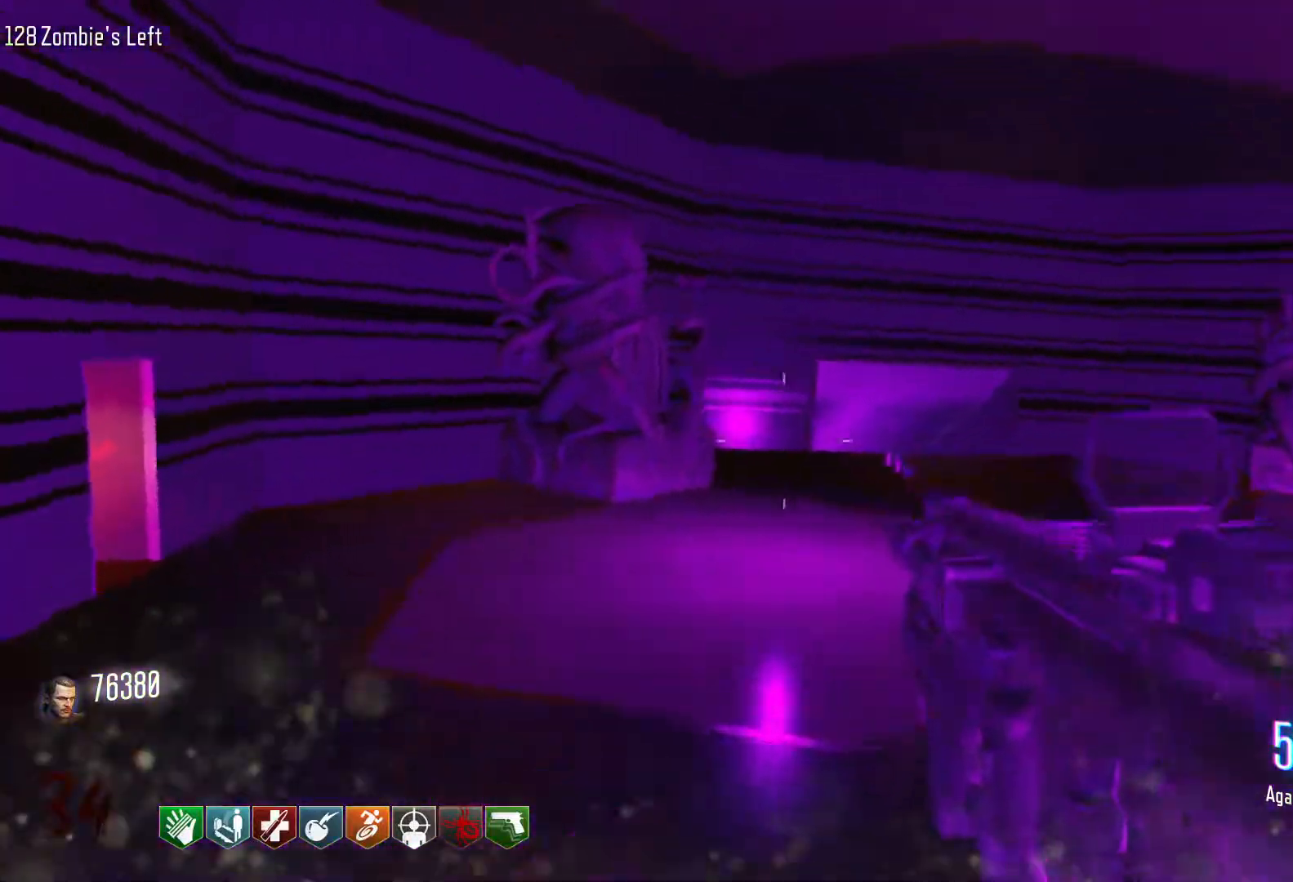
{"keys": ["s"], "mouse": [], "events": [[100, "space", "up"], [150, "w", "up"], [283, "s", "down"]]}
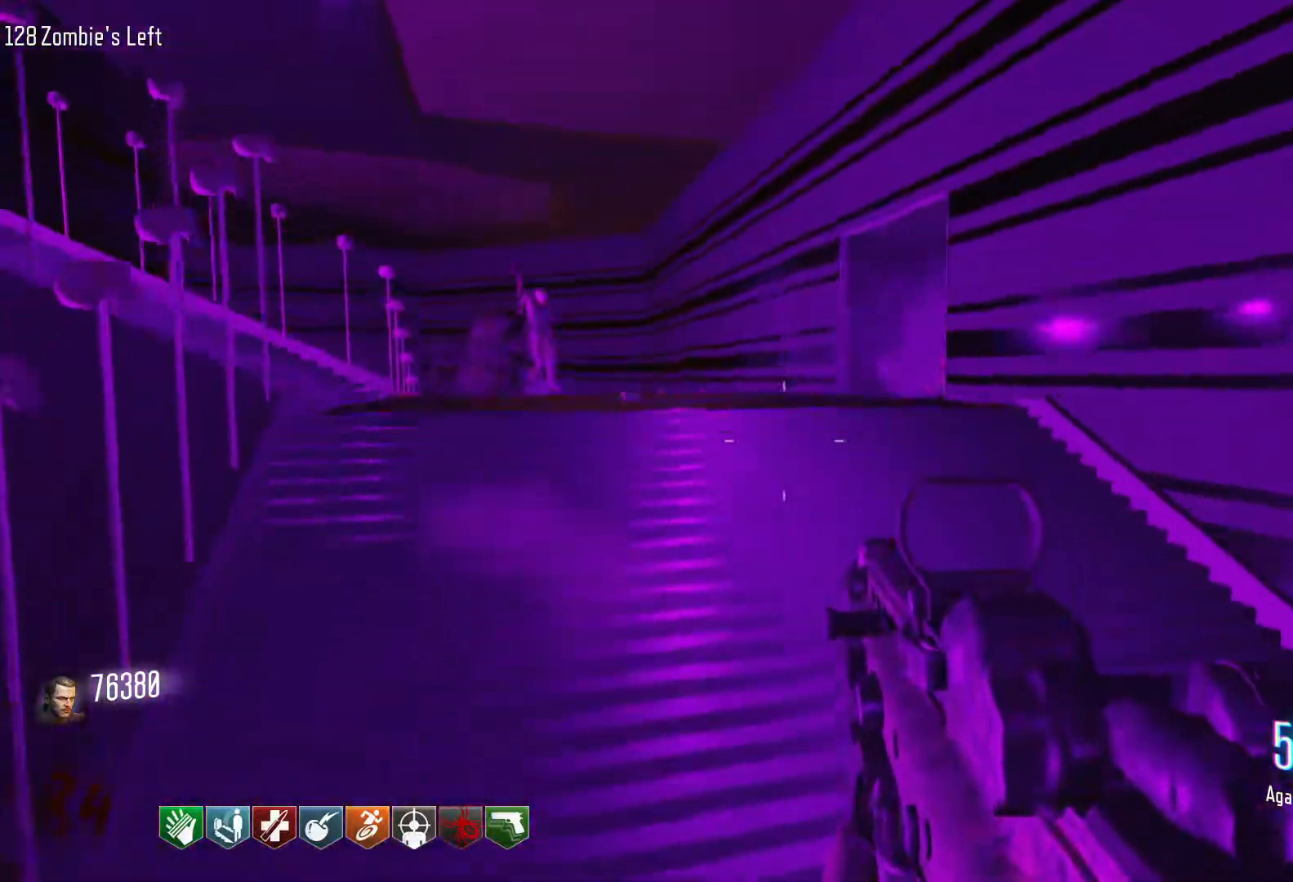
{"keys": ["s"], "mouse": [], "events": []}
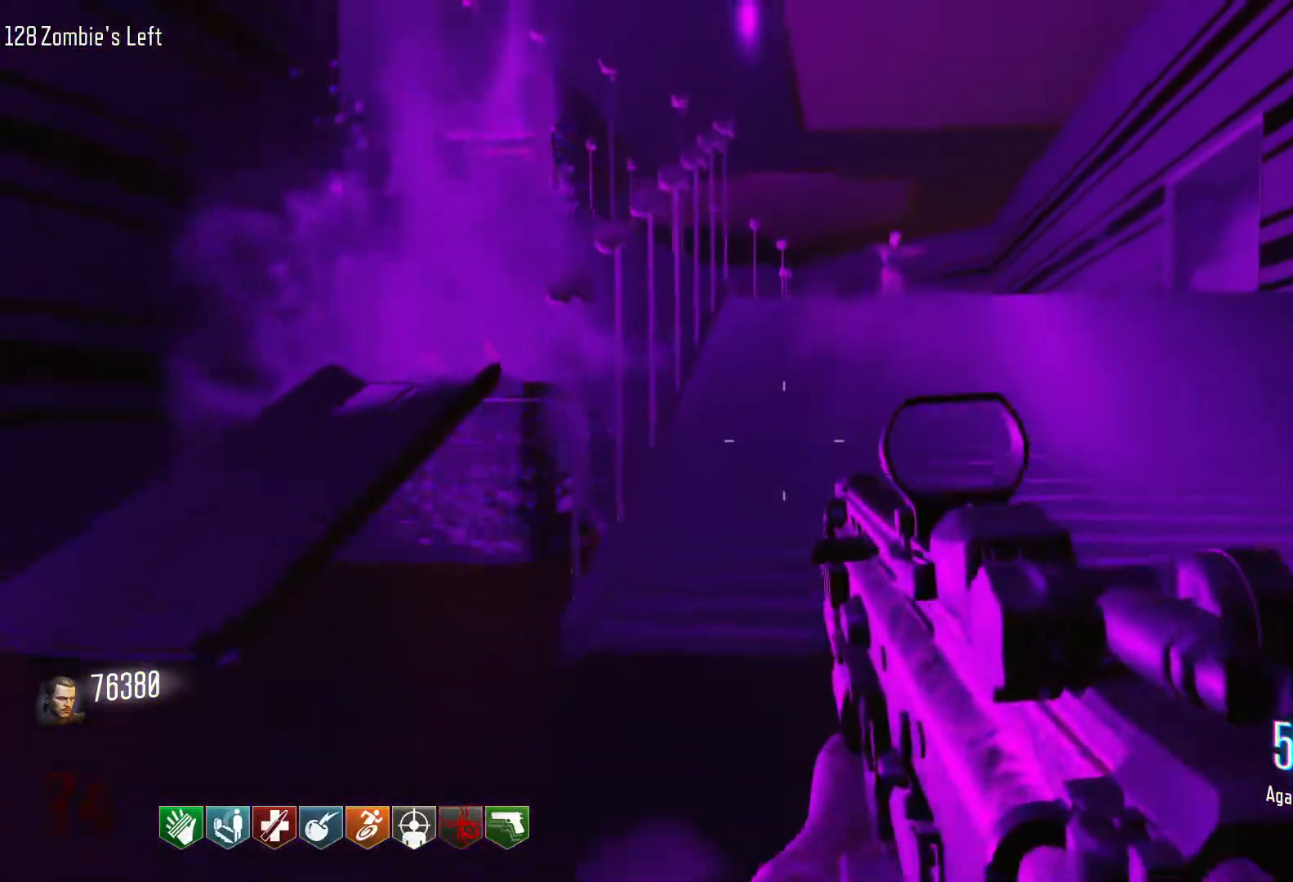
{"keys": ["w"], "mouse": [], "events": [[33, "a", "down"], [183, "s", "up"], [316, "w", "down"], [366, "a", "up"]]}
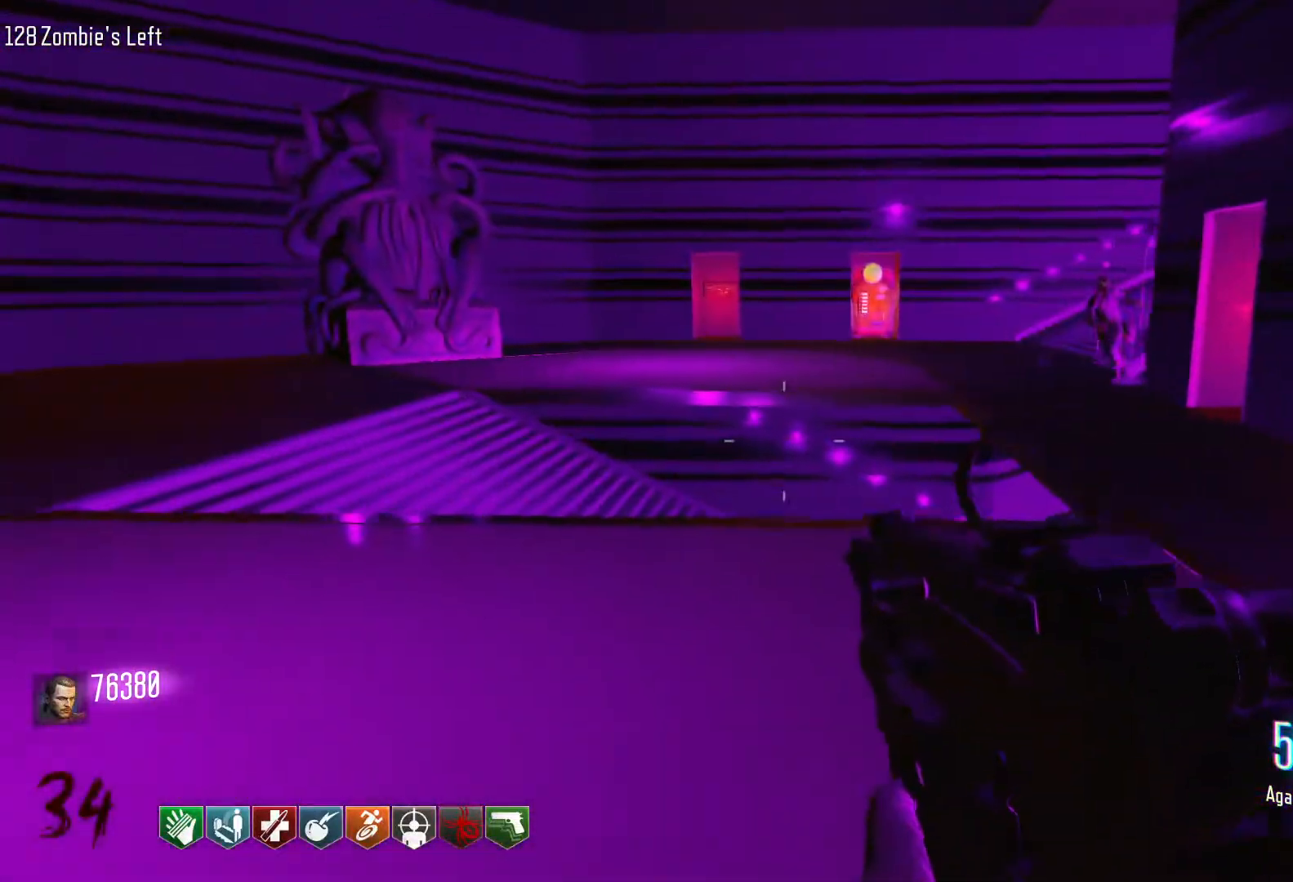
{"keys": ["w"], "mouse": [], "events": [[150, "shift", "down"], [433, "shift", "up"]]}
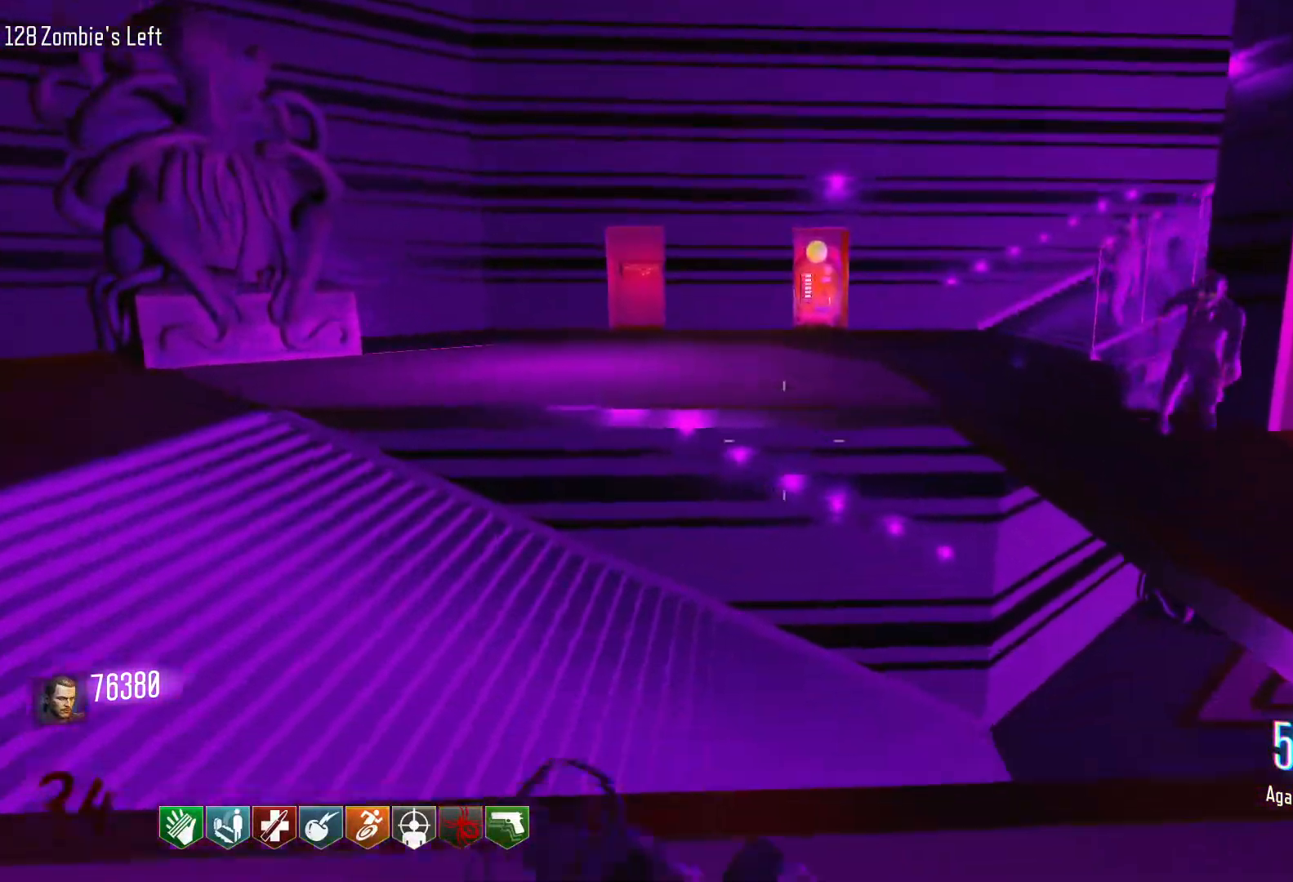
{"keys": ["a"], "mouse": [], "events": [[66, "a", "down"], [300, "w", "up"]]}
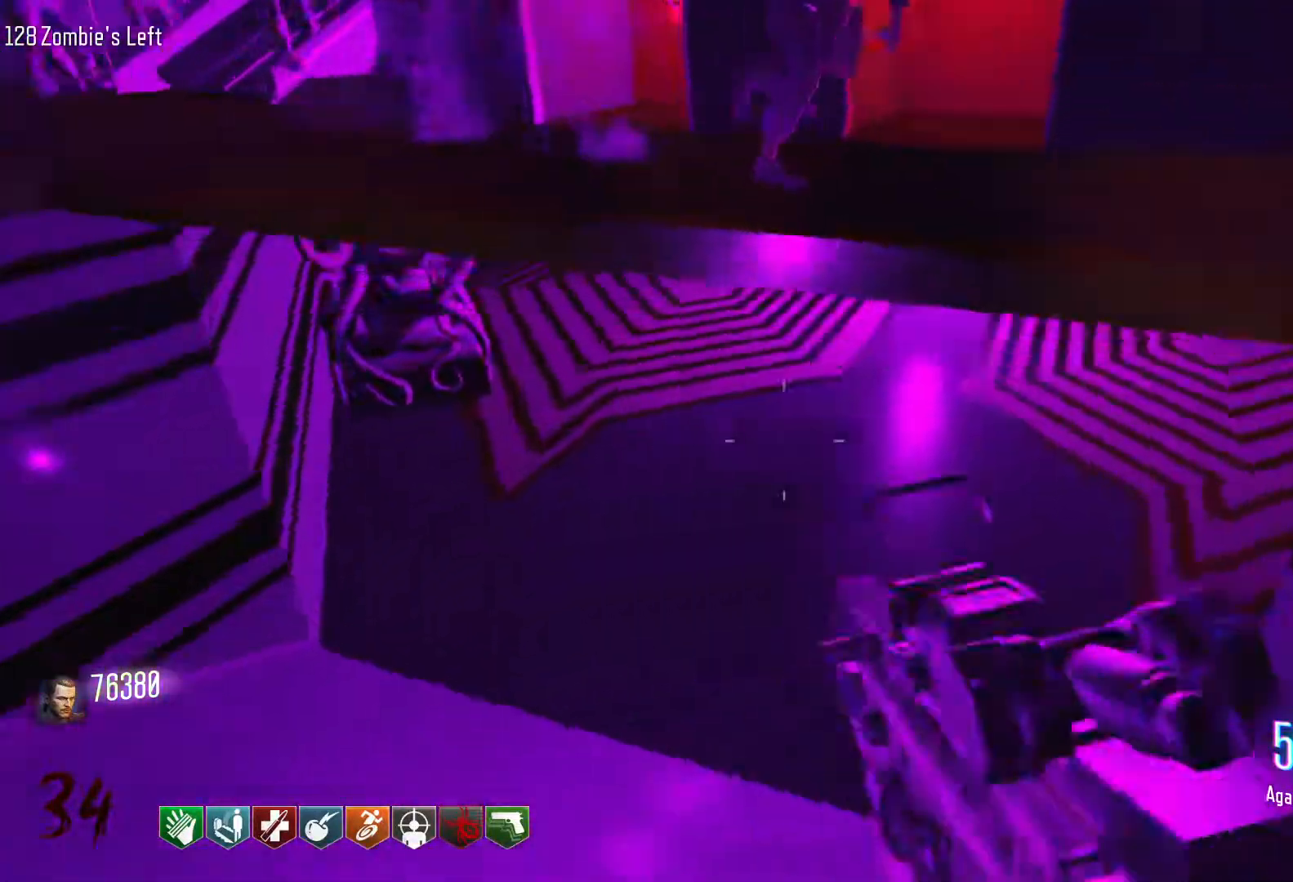
{"keys": ["shift", "w"], "mouse": [], "events": [[33, "w", "down"], [183, "a", "up"], [416, "shift", "down"]]}
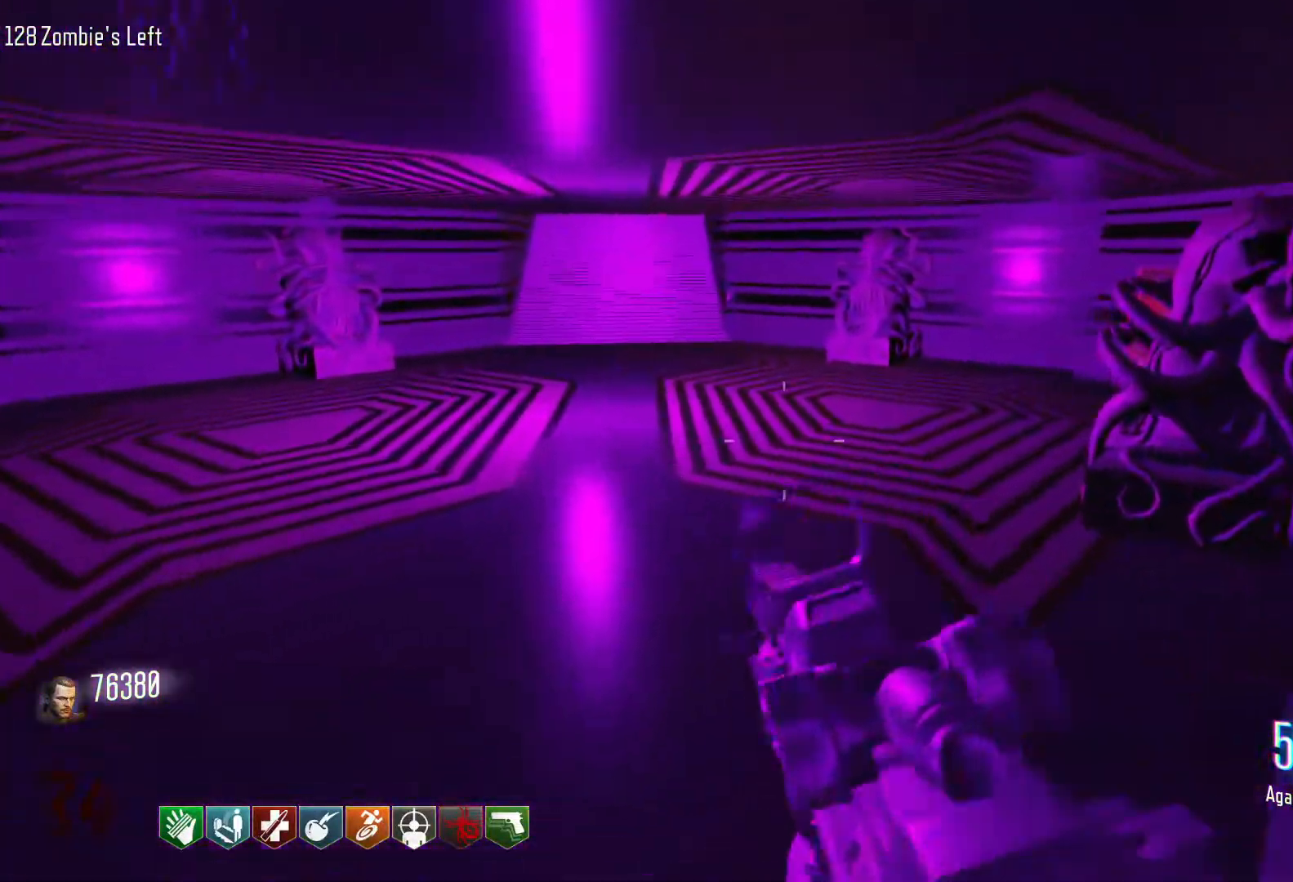
{"keys": ["w"], "mouse": [], "events": [[183, "c", "down"], [333, "c", "up"], [333, "shift", "up"], [333, "space", "down"], [466, "space", "up"]]}
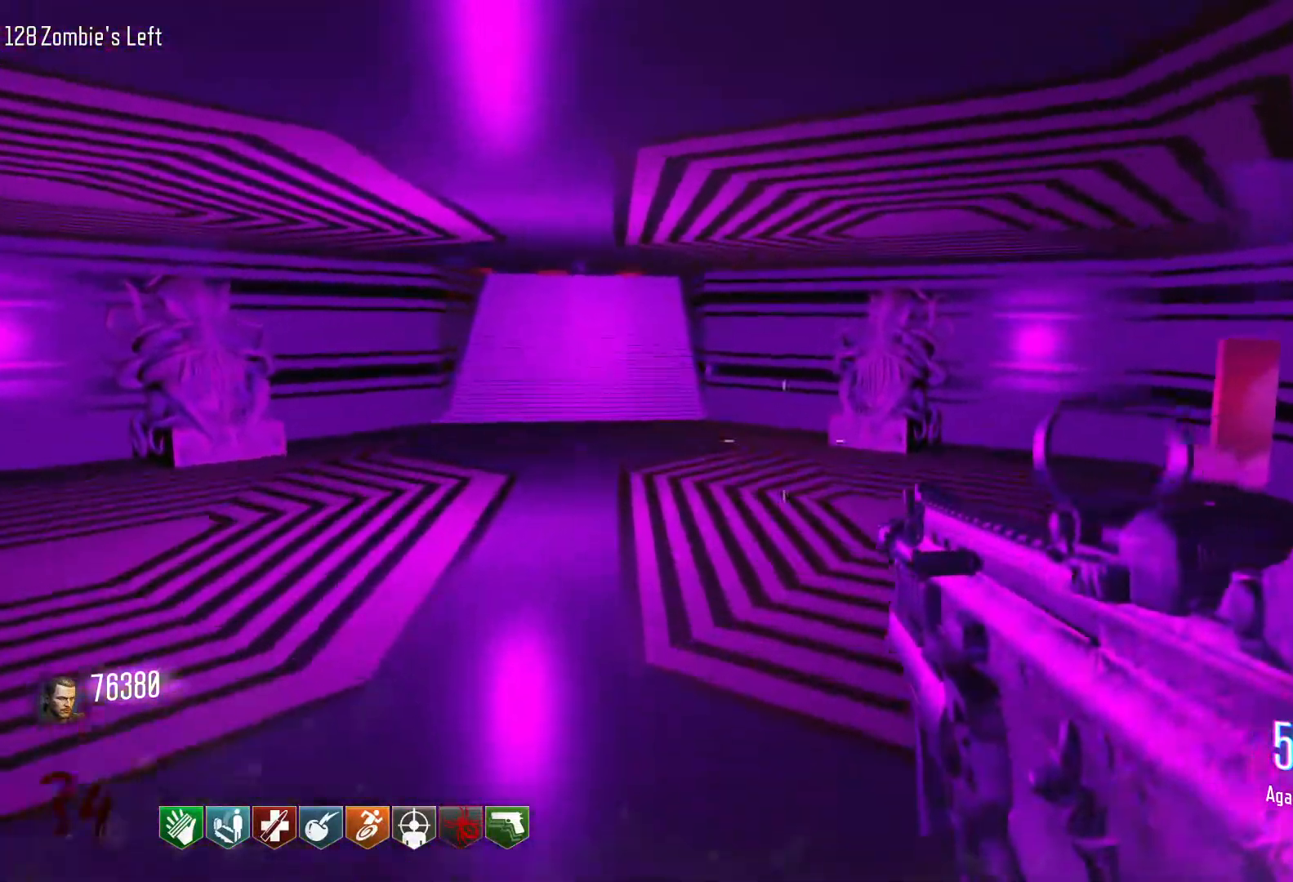
{"keys": ["shift", "w"], "mouse": [], "events": [[400, "shift", "down"]]}
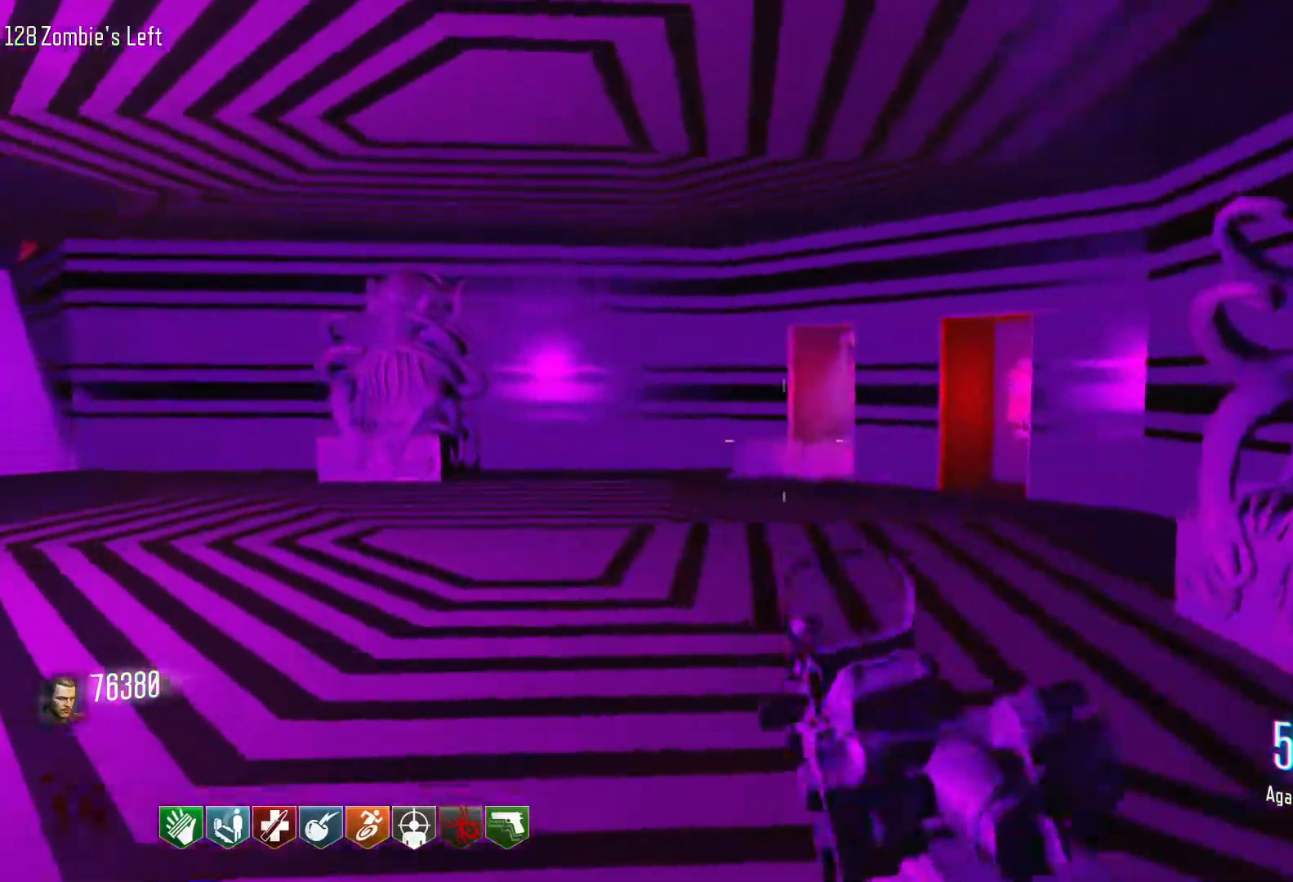
{"keys": [], "mouse": [], "events": [[33, "shift", "up"], [133, "w", "up"], [183, "a", "down"], [450, "a", "up"]]}
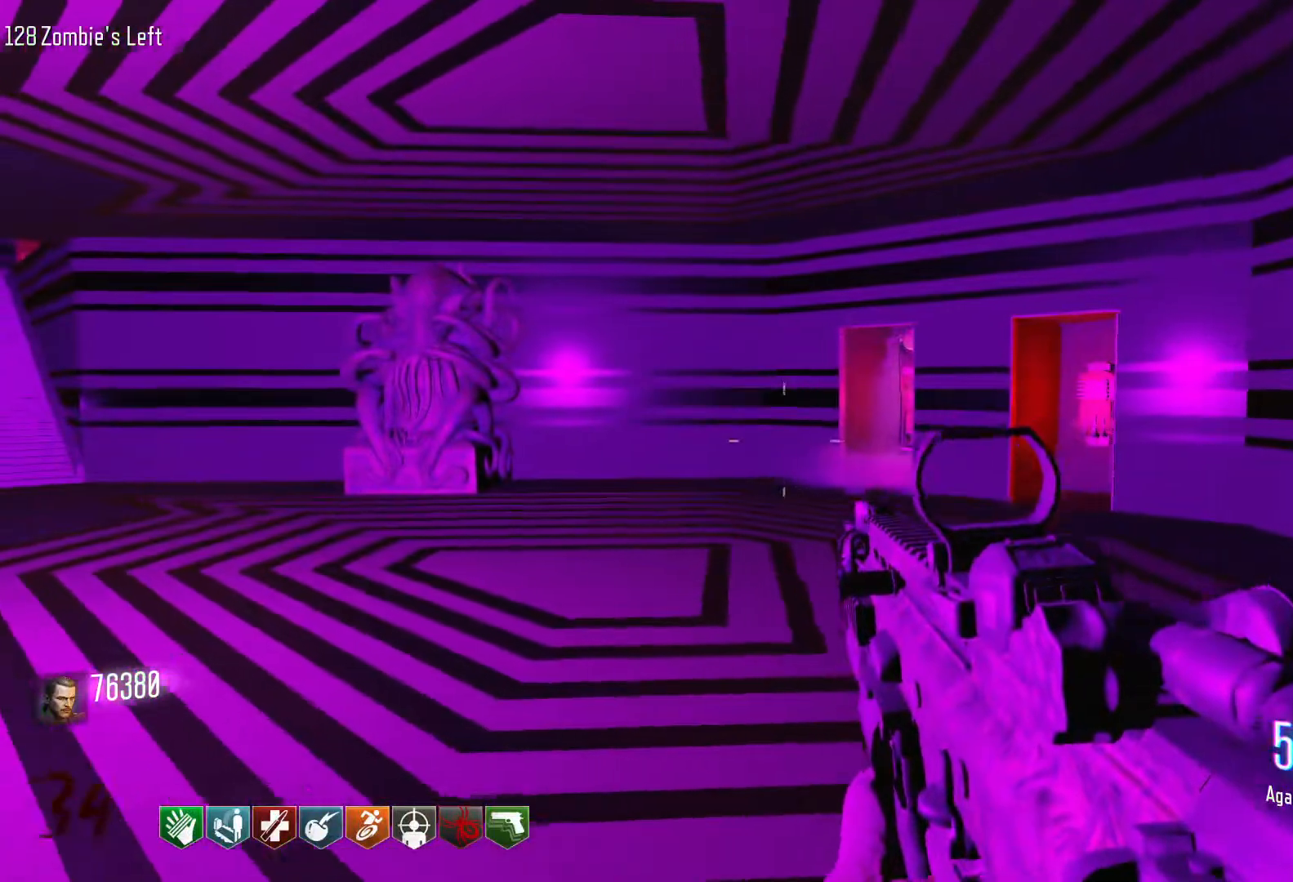
{"keys": ["w"], "mouse": [], "events": [[466, "w", "down"]]}
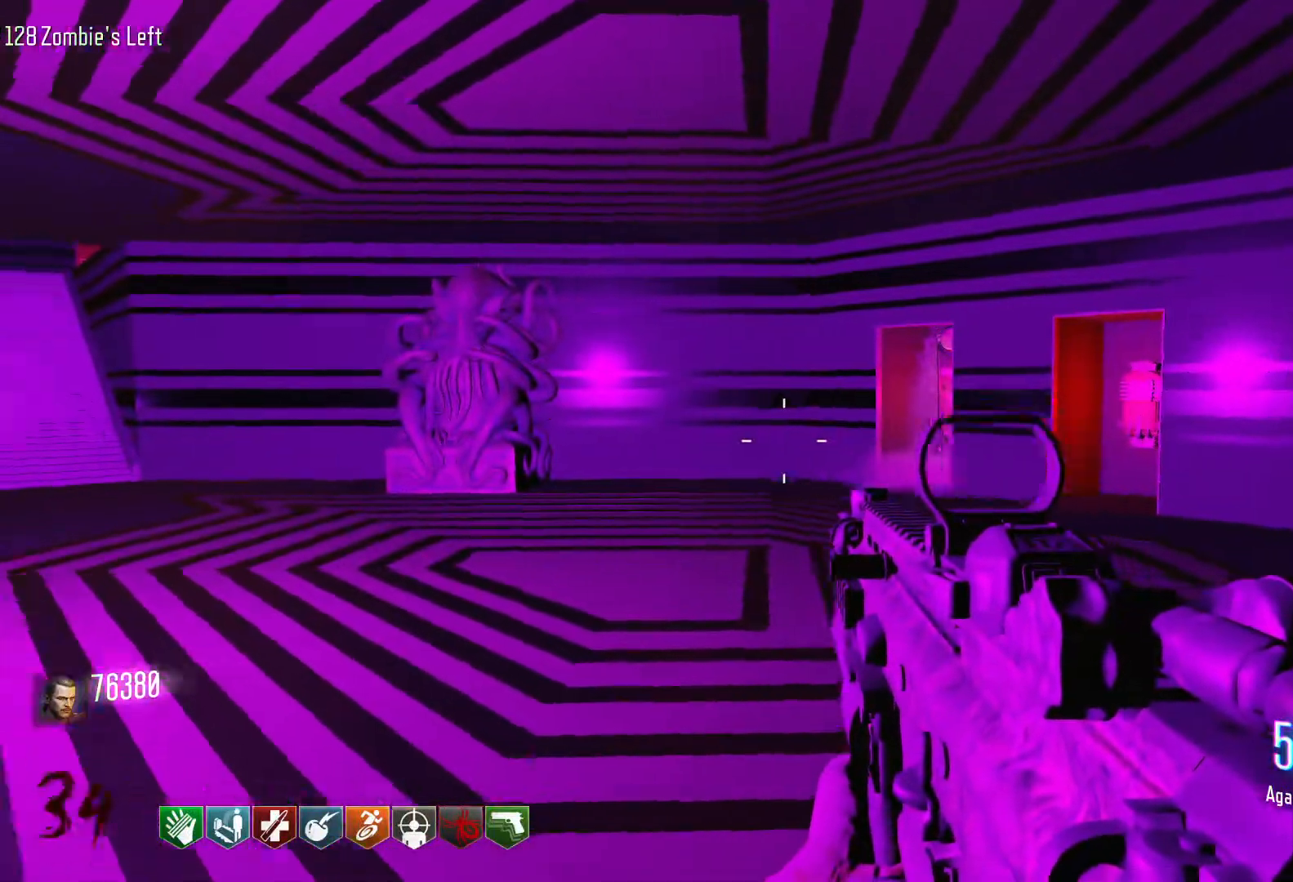
{"keys": ["s"], "mouse": [], "events": [[16, "d", "down"], [66, "w", "up"], [250, "s", "down"], [400, "d", "up"]]}
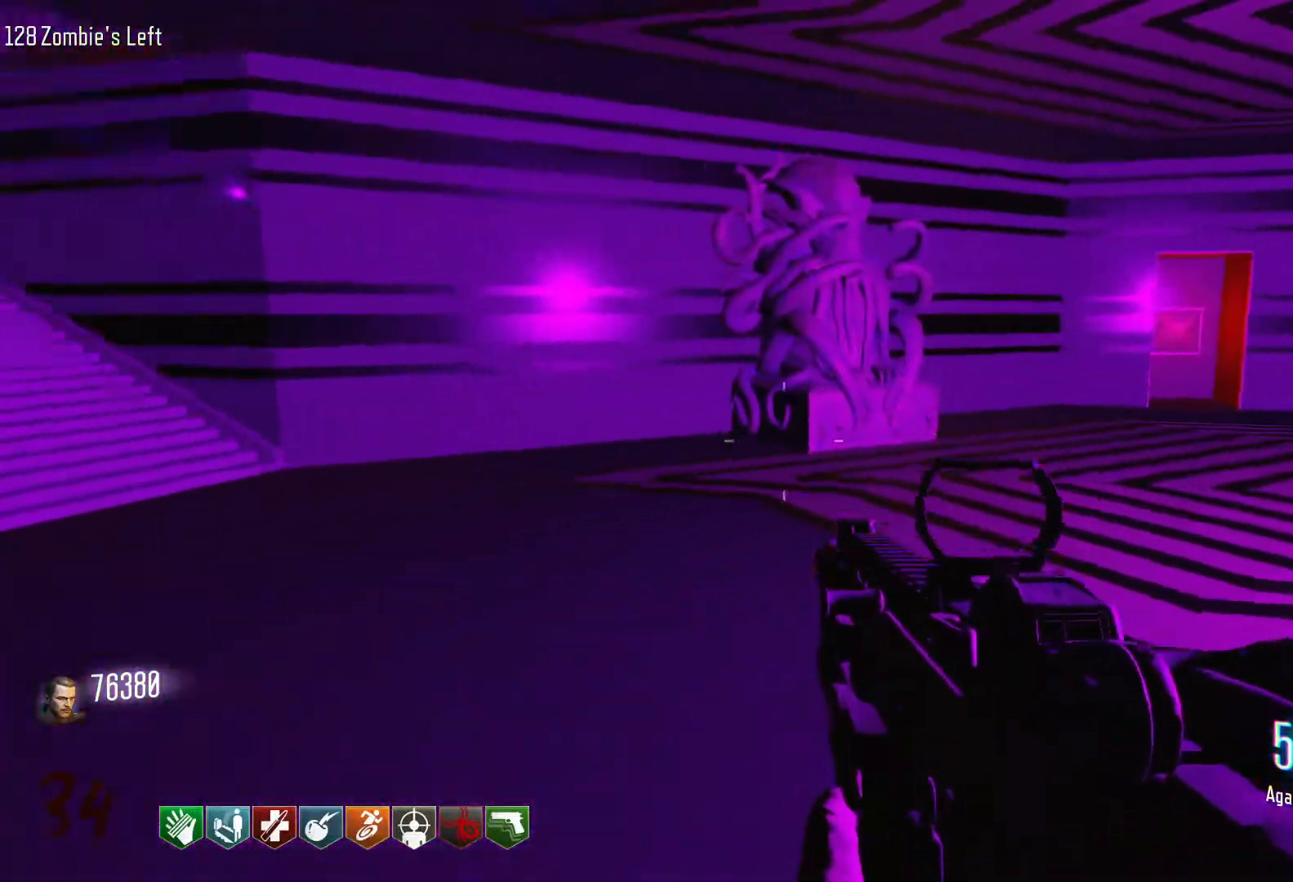
{"keys": ["a"], "mouse": [], "events": [[216, "a", "down"], [316, "s", "up"]]}
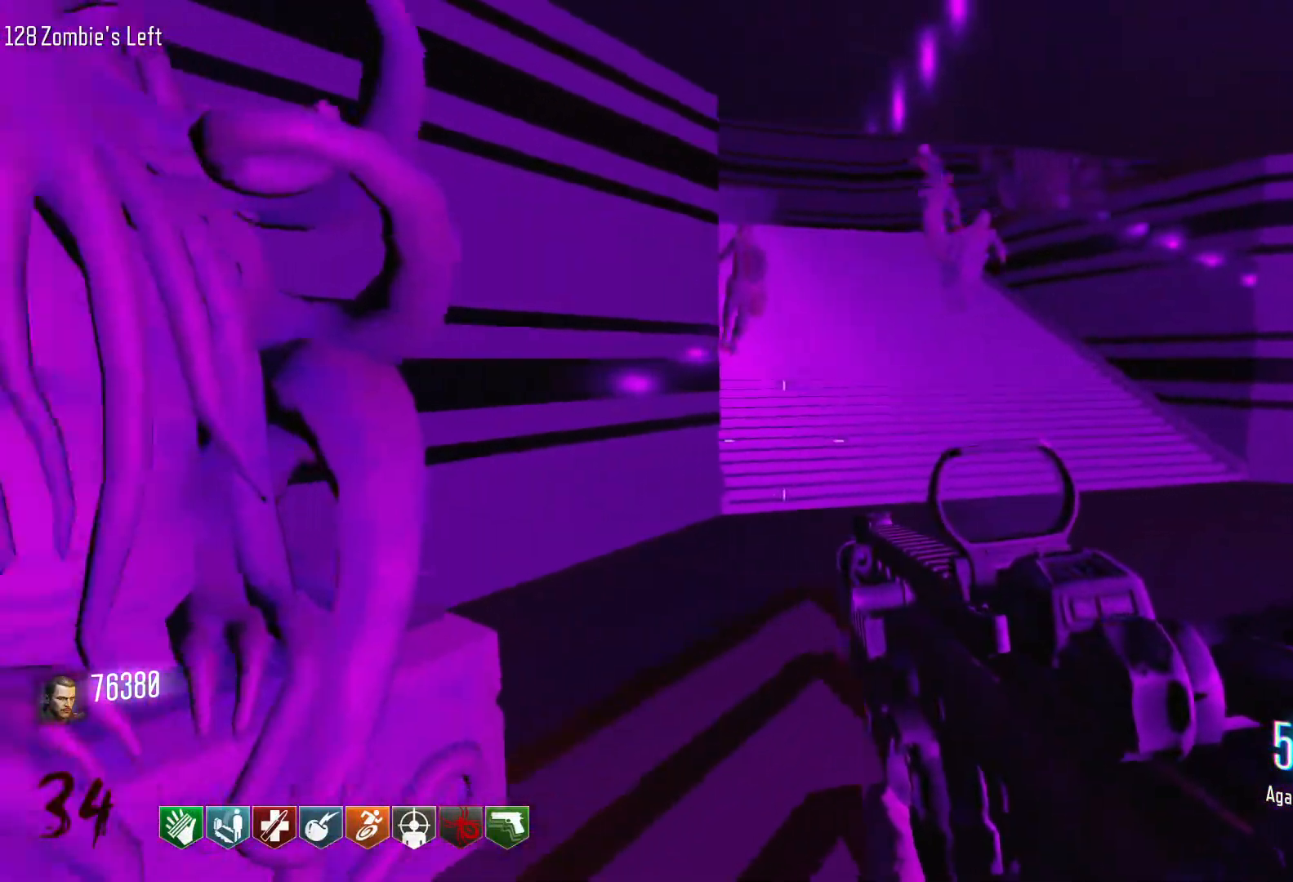
{"keys": [], "mouse": [], "events": [[50, "a", "up"]]}
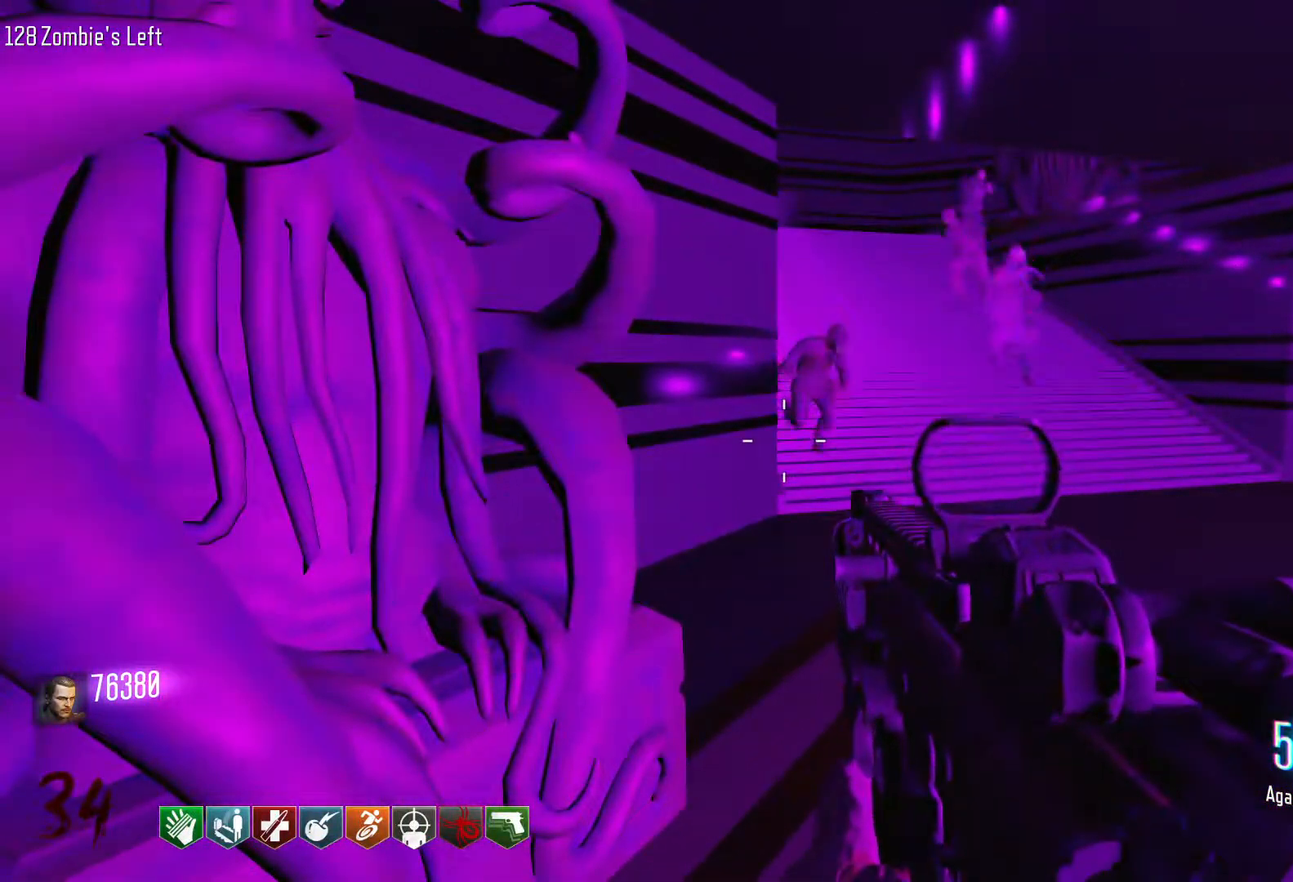
{"keys": ["s"], "mouse": [], "events": [[300, "s", "down"]]}
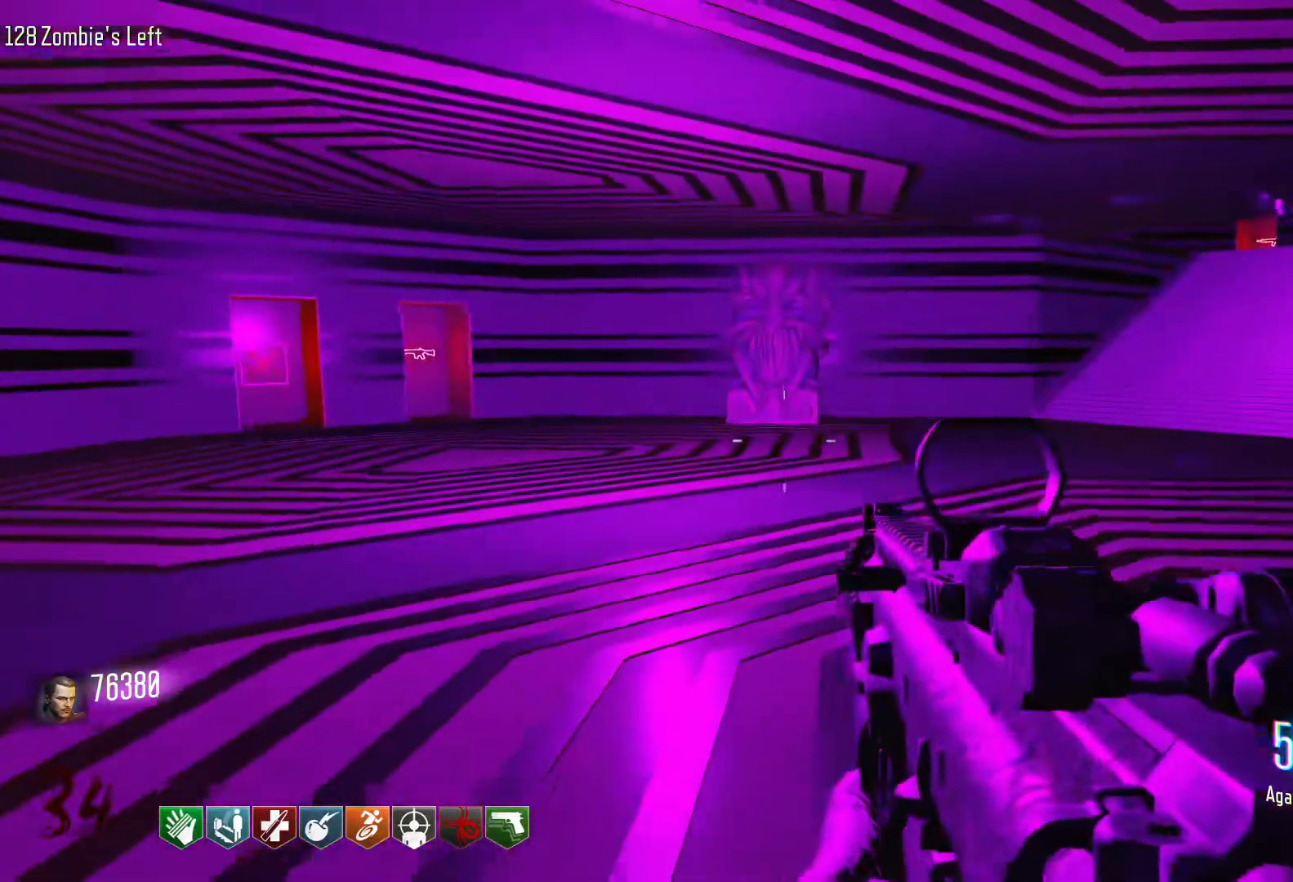
{"keys": ["d"], "mouse": [], "events": [[266, "d", "down"], [266, "s", "up"]]}
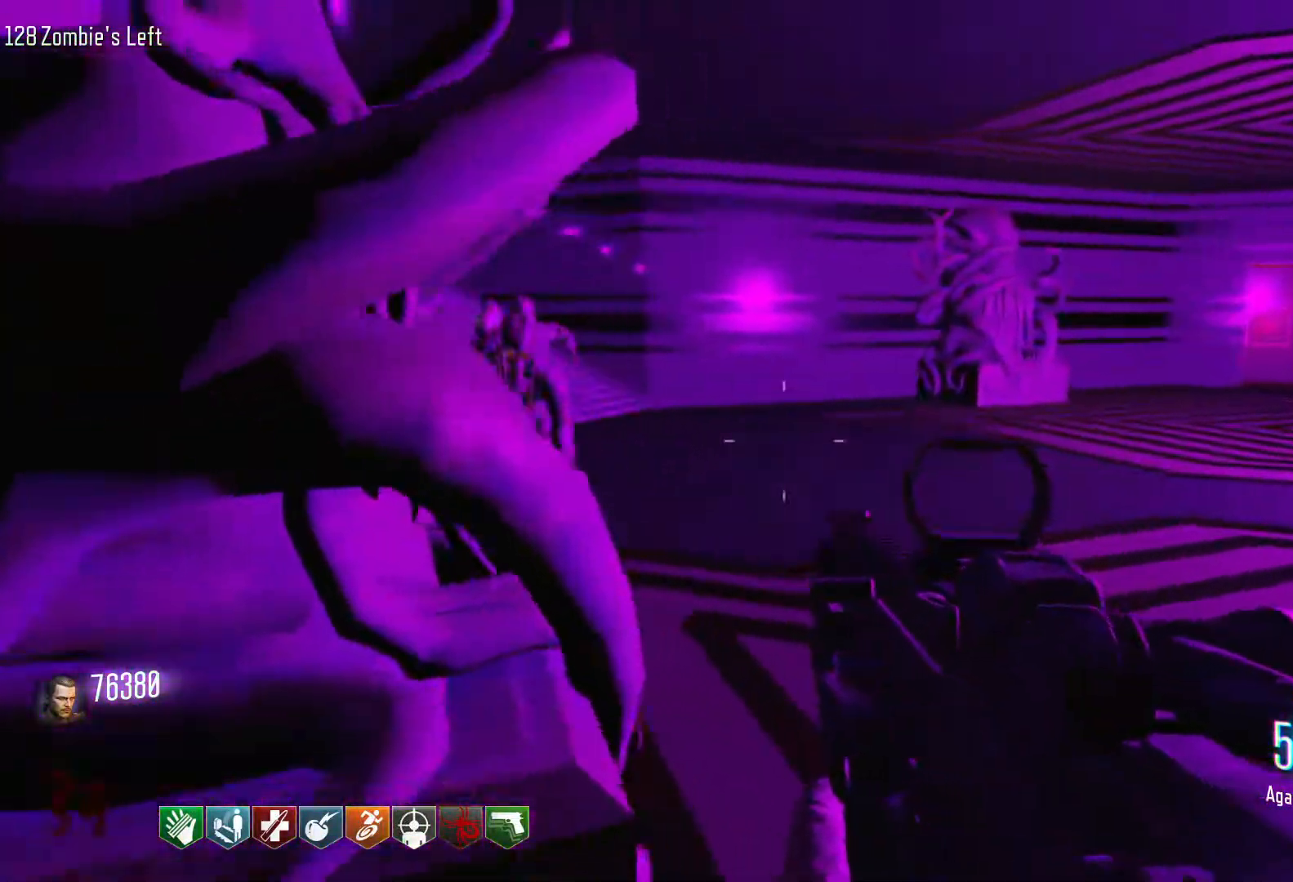
{"keys": ["shift", "w"], "mouse": [], "events": [[50, "shift", "down"], [50, "w", "down"], [383, "d", "up"]]}
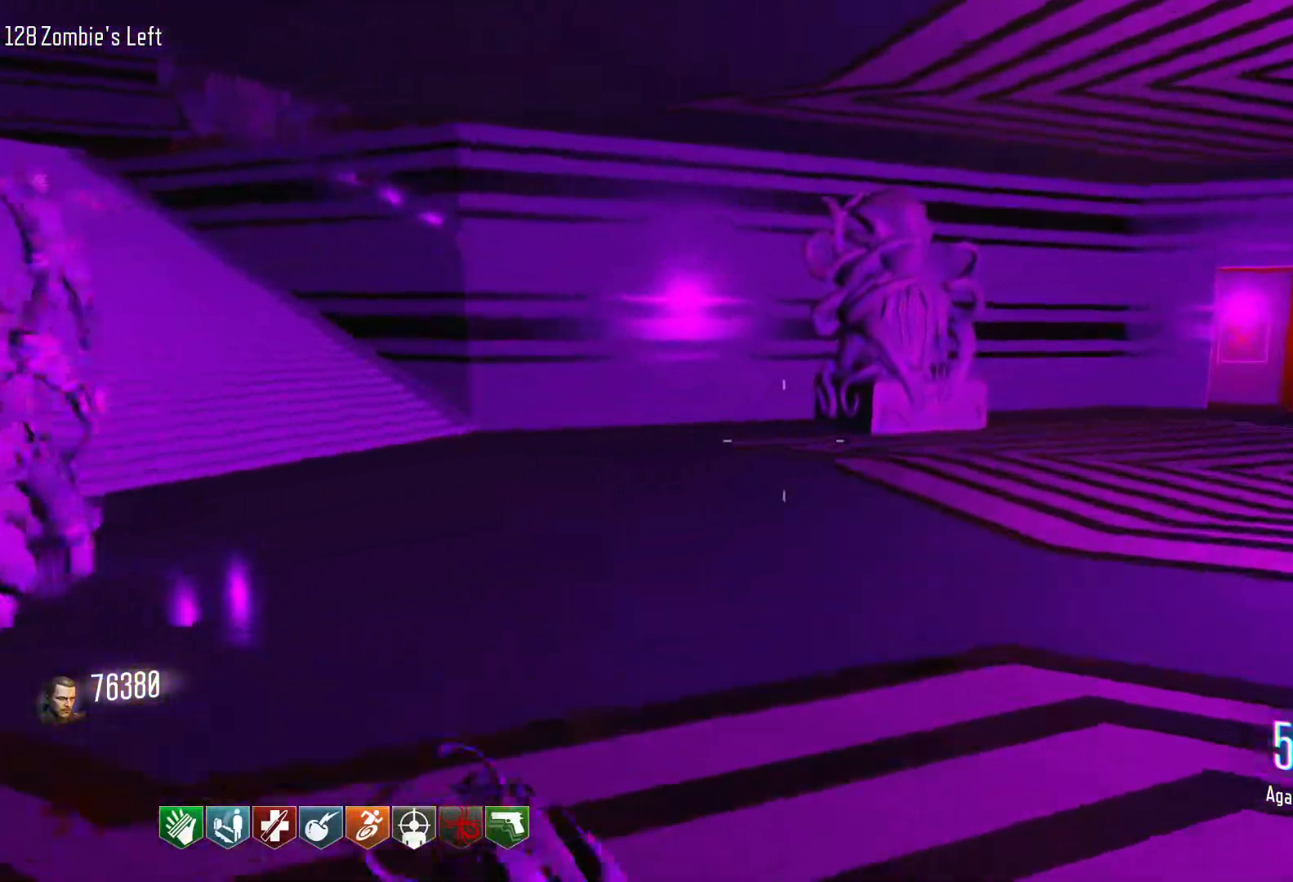
{"keys": ["w"], "mouse": [], "events": [[16, "c", "down"], [166, "shift", "up"], [166, "space", "down"], [200, "c", "up"], [350, "space", "up"]]}
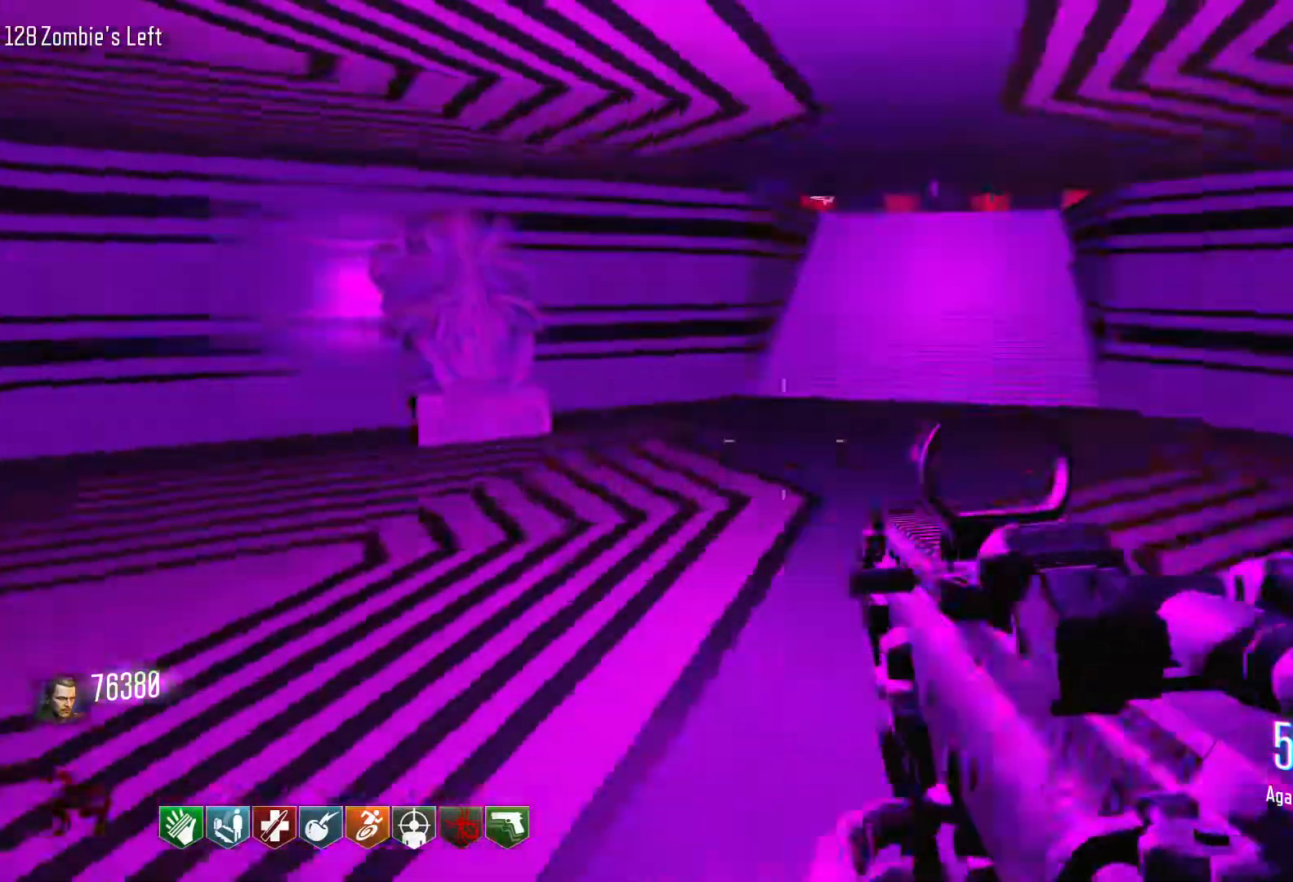
{"keys": ["a"], "mouse": [], "events": [[33, "a", "down"], [83, "w", "up"]]}
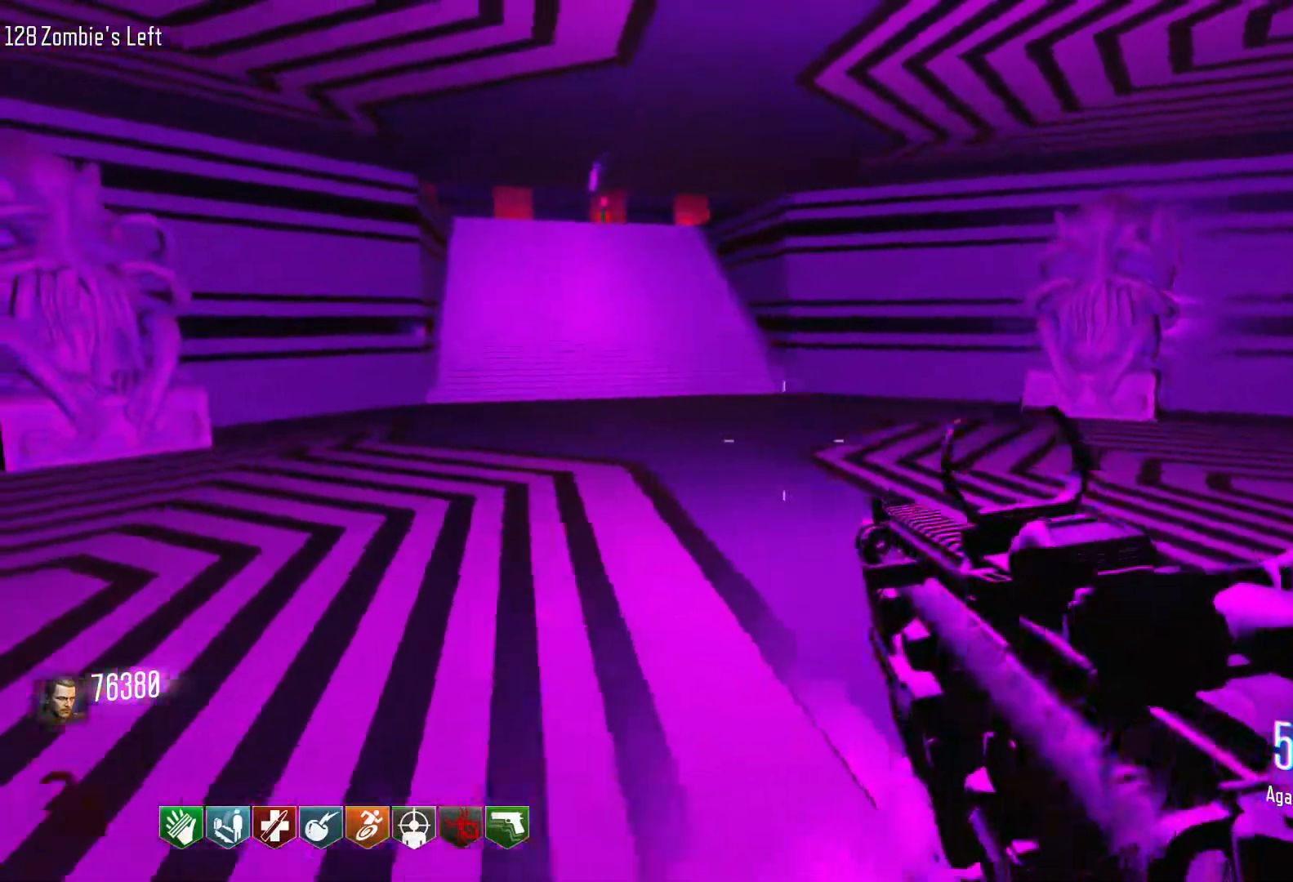
{"keys": ["a", "s"], "mouse": [], "events": [[333, "s", "down"]]}
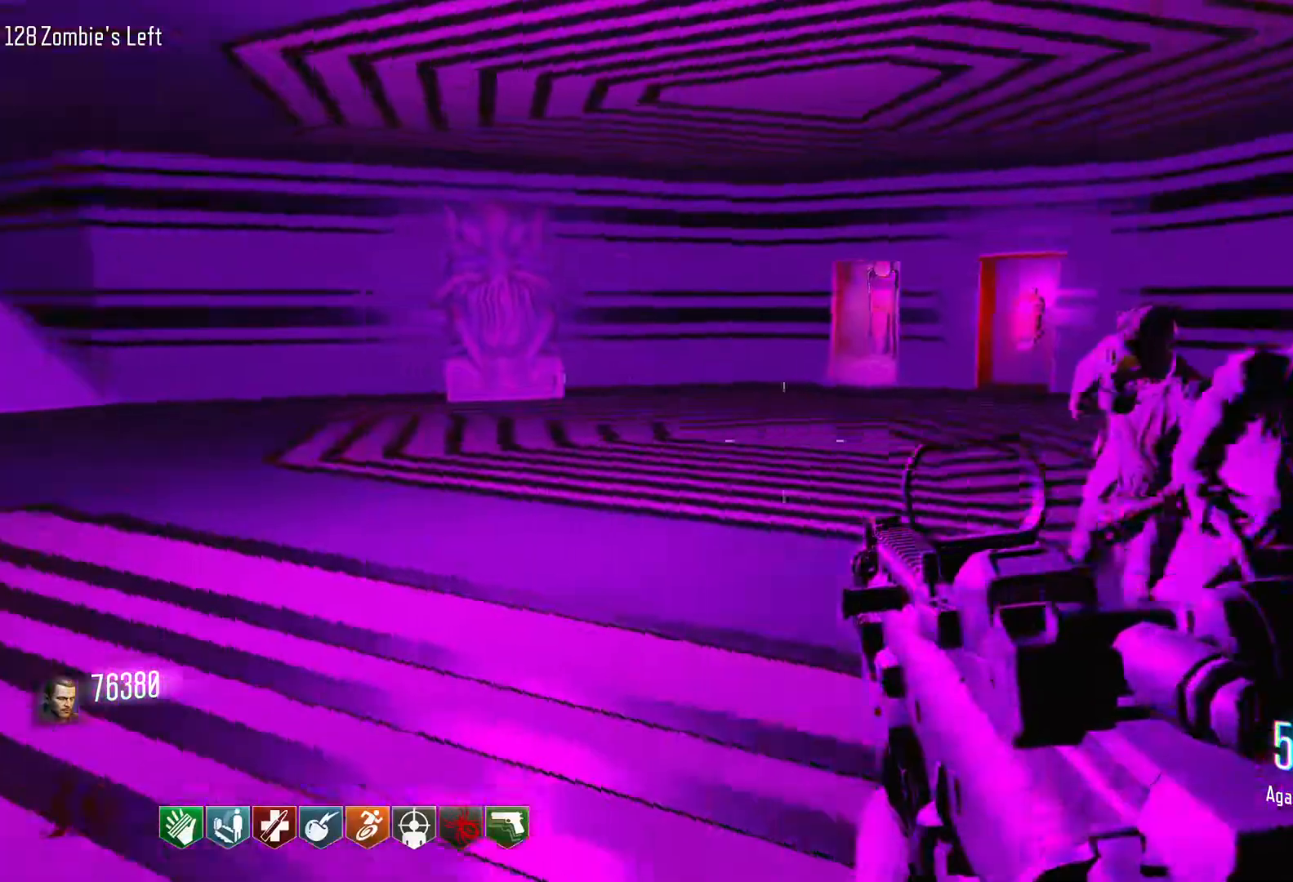
{"keys": ["s"], "mouse": ["left"], "events": [[16, "a", "up"], [400, "mouse_left", "down"]]}
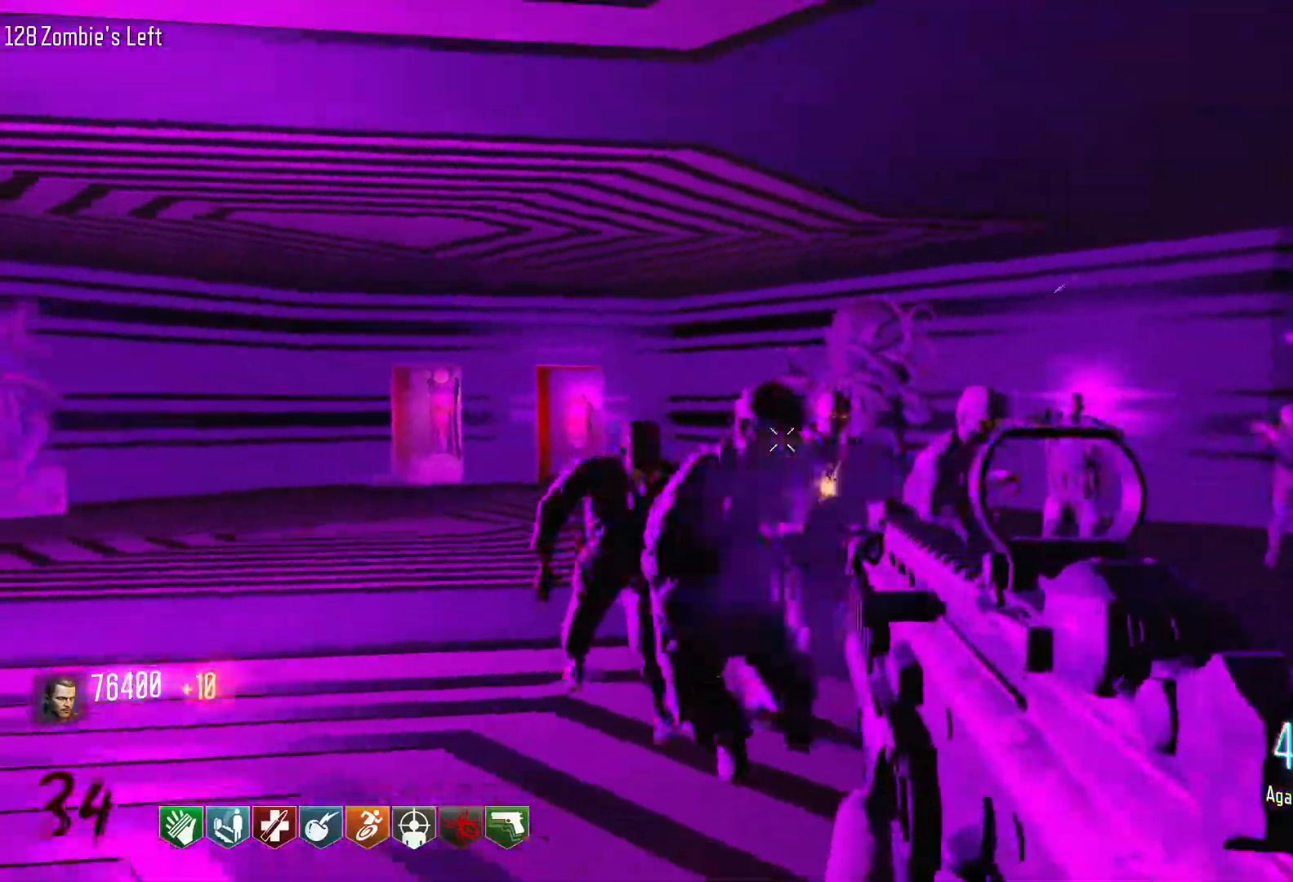
{"keys": ["s"], "mouse": ["left"], "events": []}
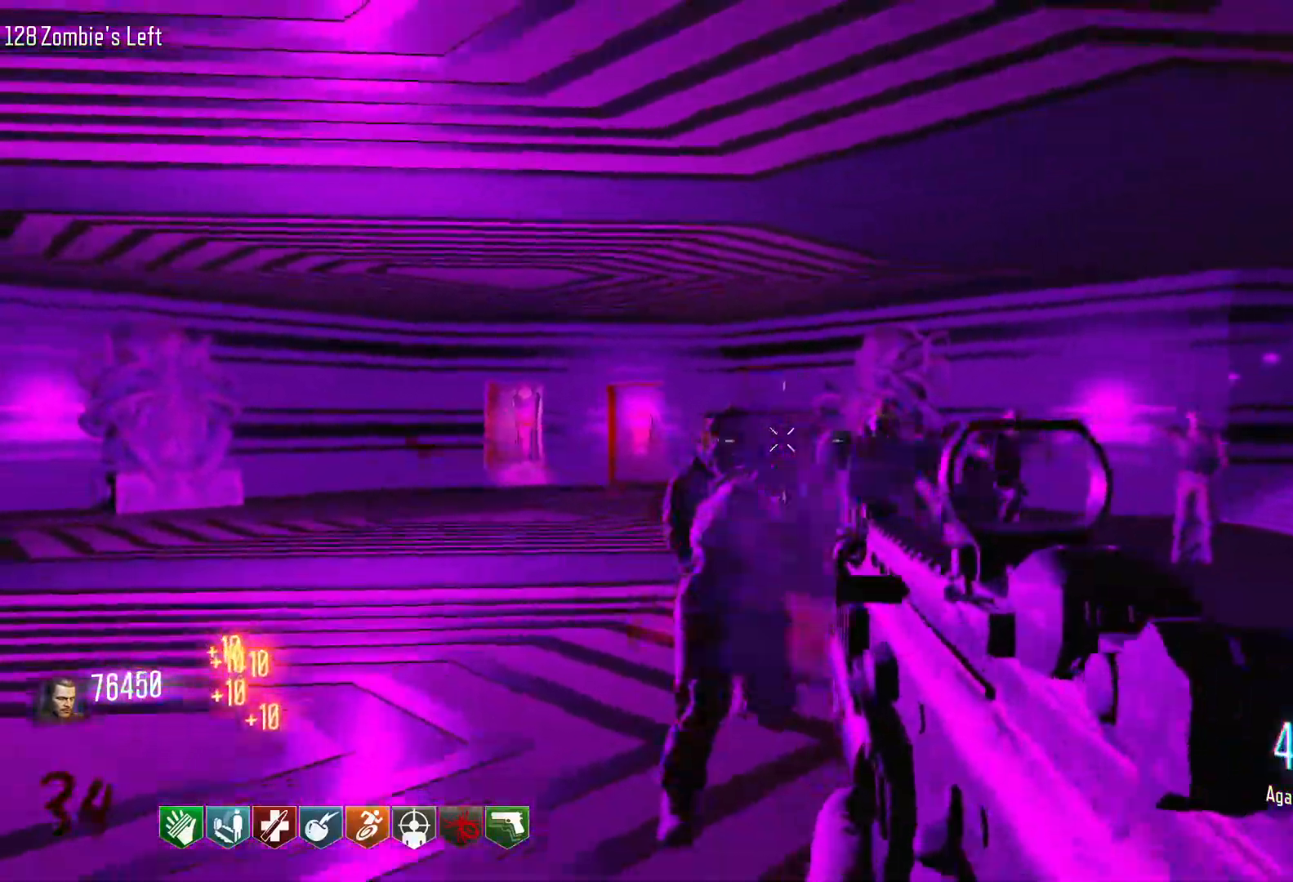
{"keys": ["a"], "mouse": ["left"], "events": [[50, "a", "down"], [233, "s", "up"]]}
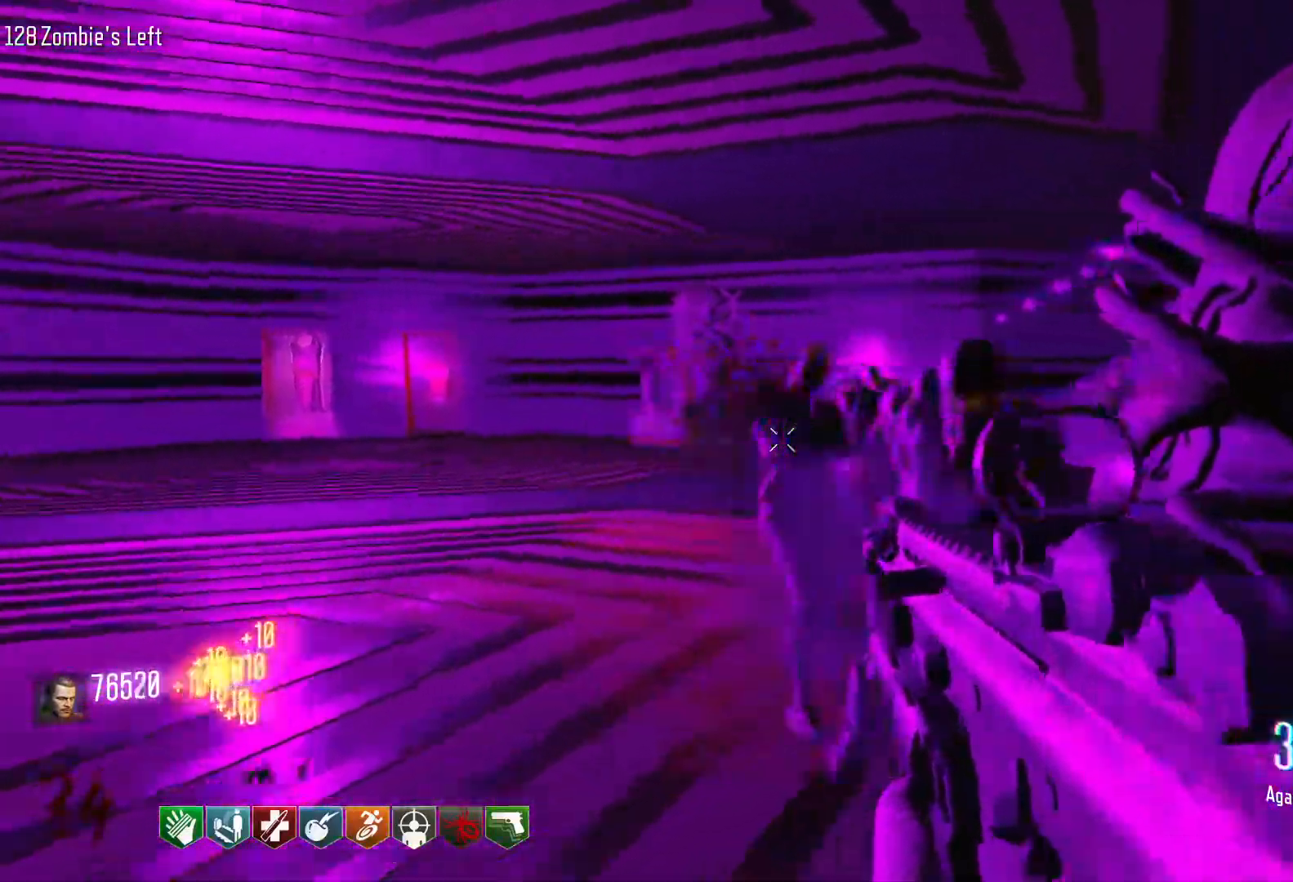
{"keys": ["a", "r", "w"], "mouse": [], "events": [[433, "r", "down"], [483, "mouse_left", "up"], [483, "w", "down"]]}
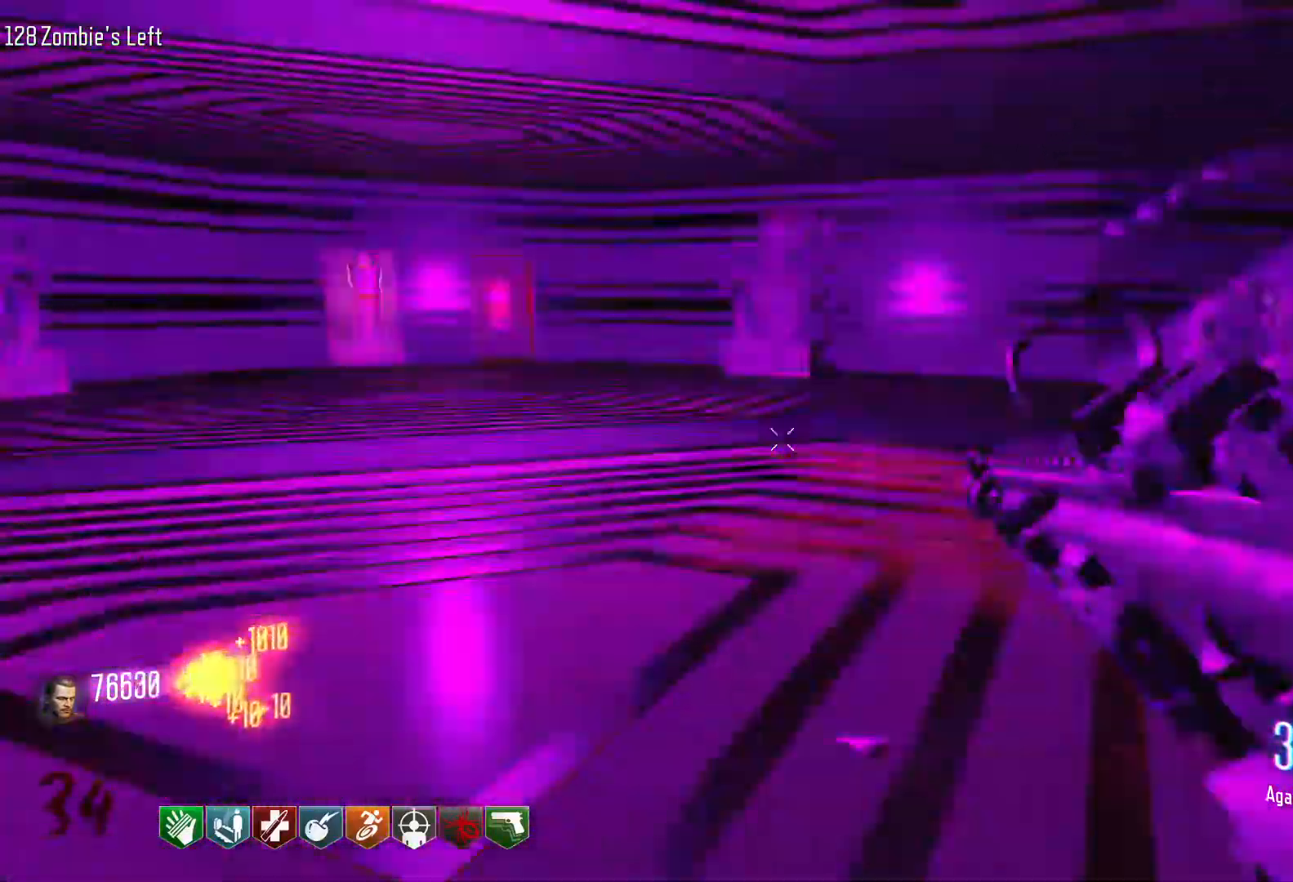
{"keys": ["d", "shift", "w"], "mouse": [], "events": [[133, "r", "up"], [216, "a", "up"], [416, "d", "down"], [500, "shift", "down"]]}